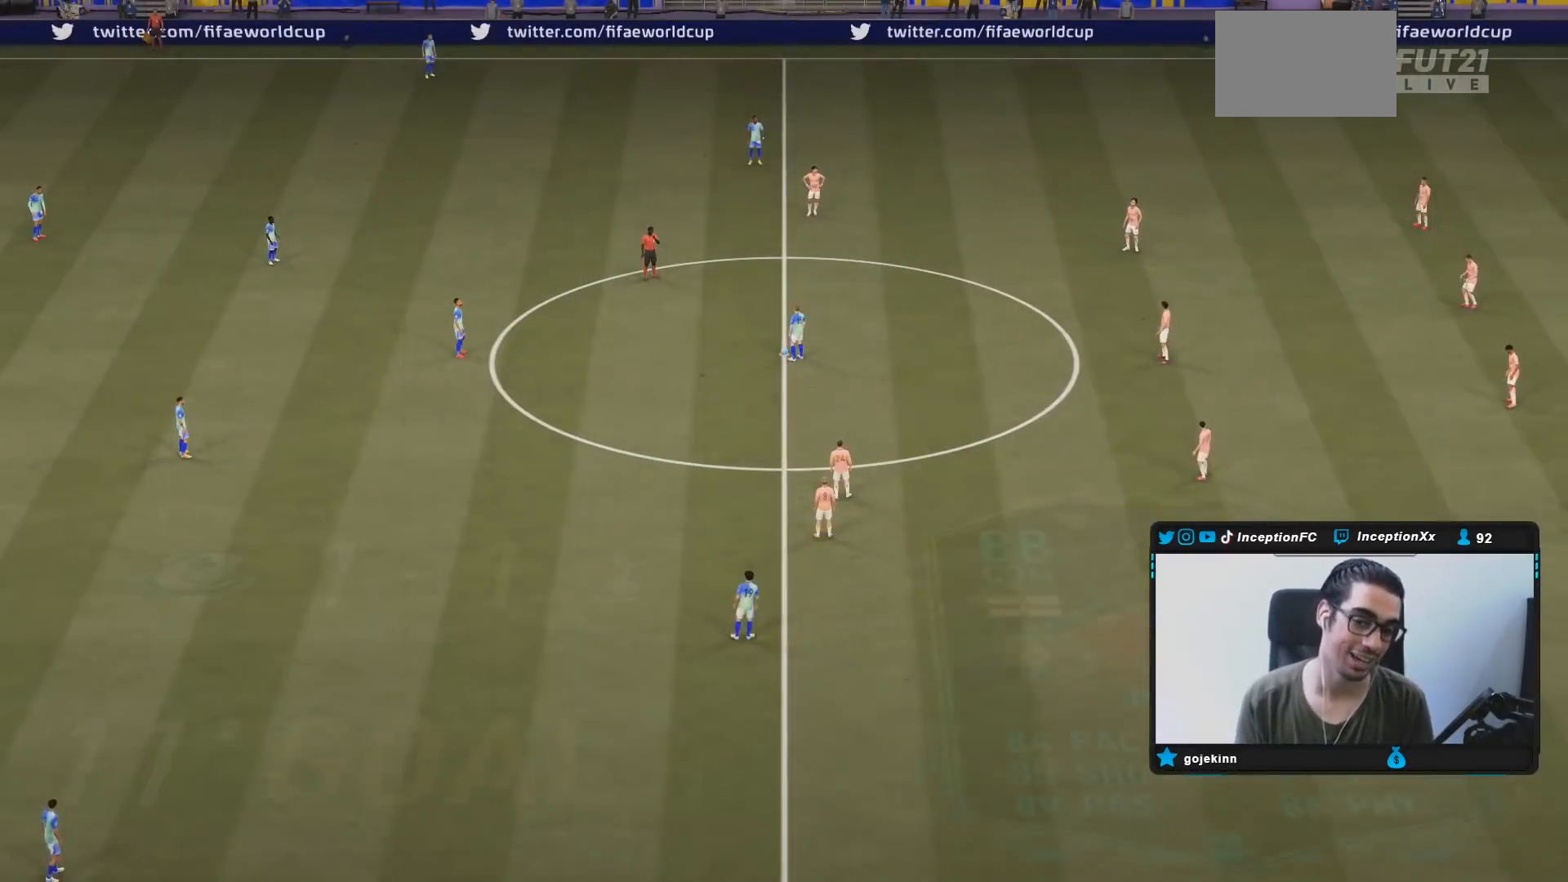
Gameplay with a controller (PlayStation layout); each line is a JSON object with the inputs held at the frame after it. "events" lists button and stick changes between this image and that frame as [ms after this image, input, new state], when the widget could be followed in between. Not read: L3 R3.
{"buttons": [], "left_stick": "center", "right_stick": "center", "events": [[150, "left_stick", "left"], [200, "right_stick", "left"], [317, "left_stick", "center"], [317, "right_stick", "center"]]}
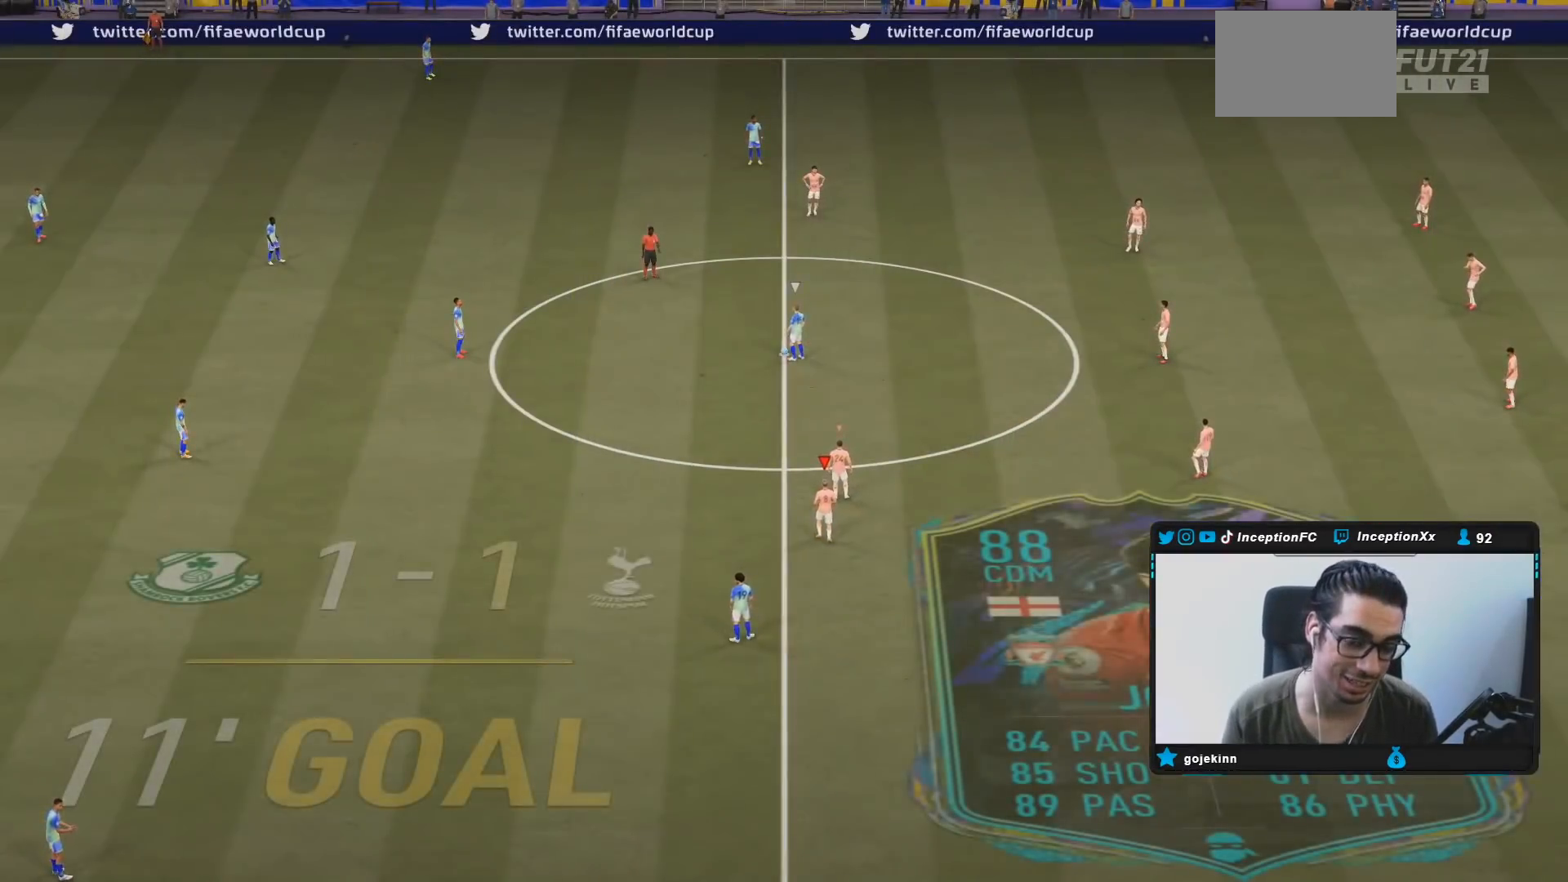
{"buttons": [], "left_stick": "center", "right_stick": "center", "events": [[150, "left_stick", "up-left"], [250, "right_stick", "up"], [383, "right_stick", "center"], [400, "left_stick", "center"]]}
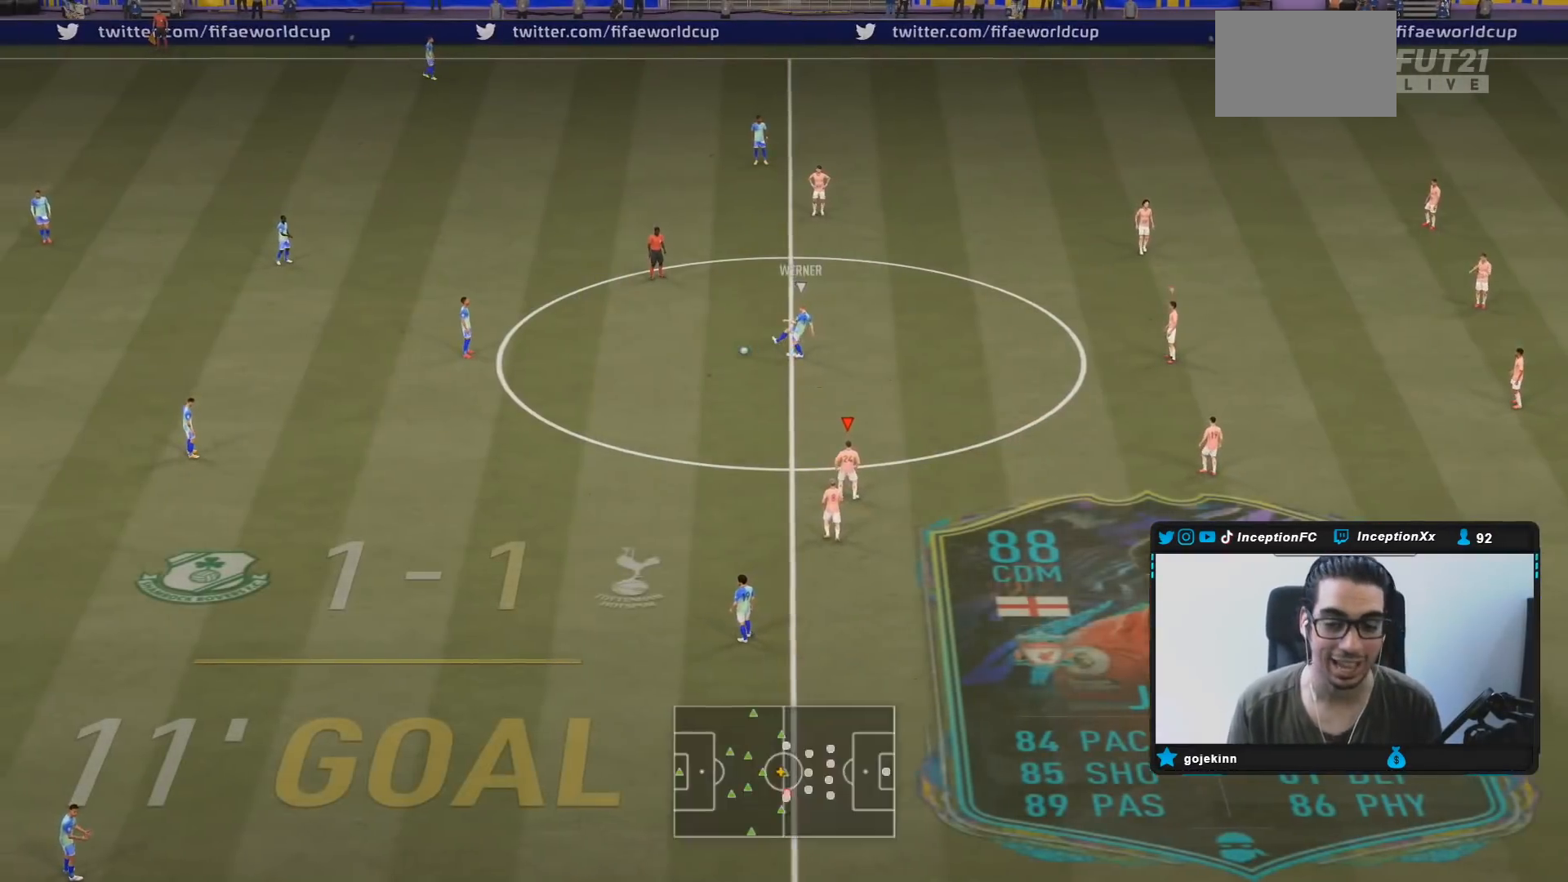
{"buttons": [], "left_stick": "up-left", "right_stick": "center", "events": [[117, "left_stick", "up"], [500, "left_stick", "up-left"]]}
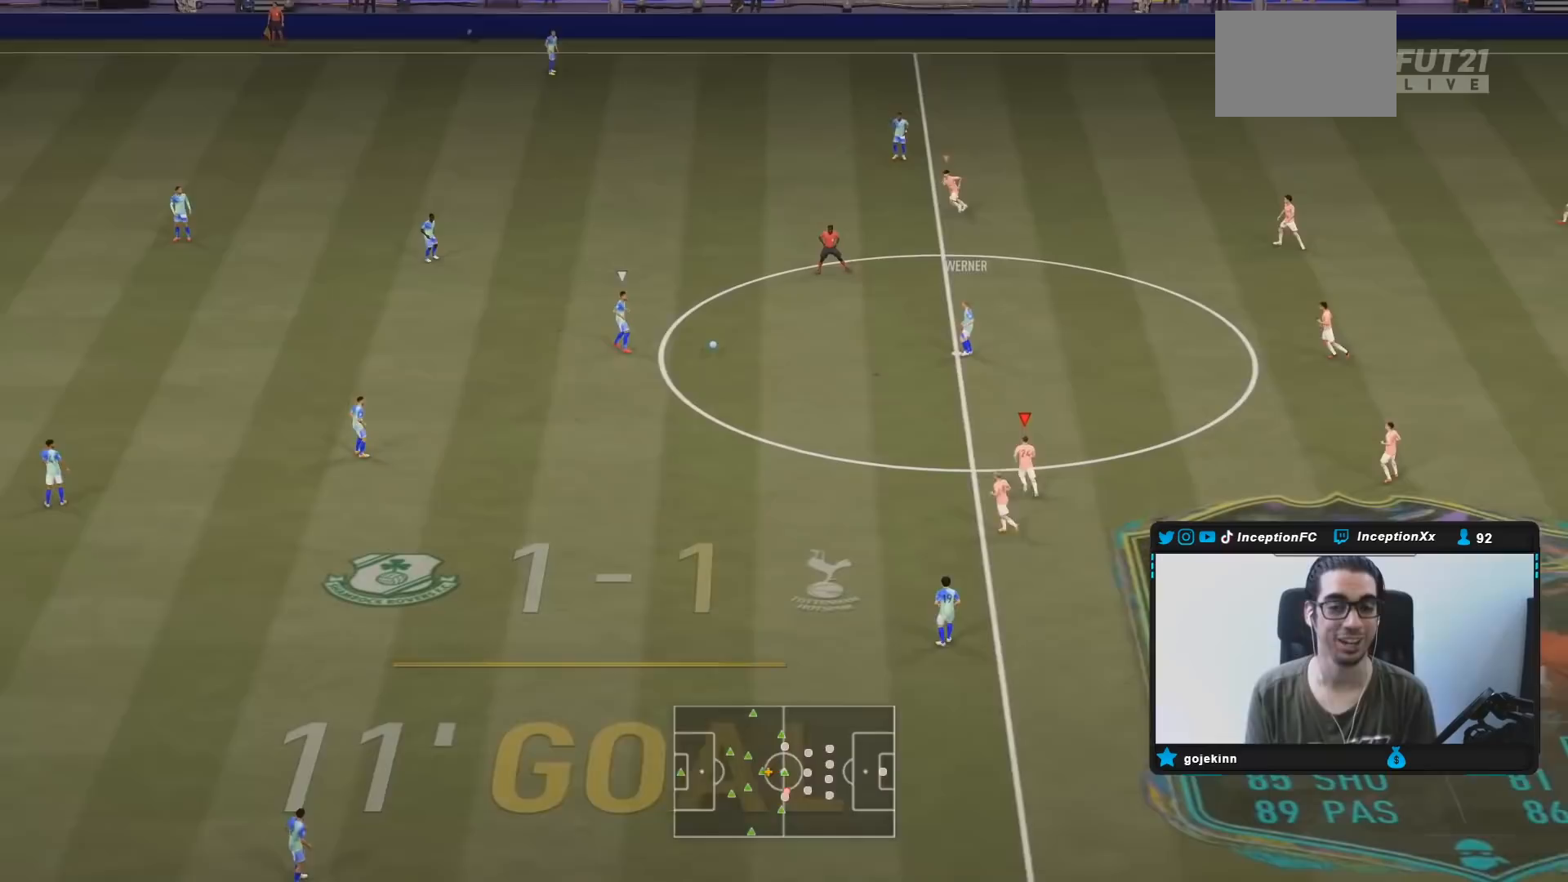
{"buttons": ["R2"], "left_stick": "up-left", "right_stick": "center", "events": [[433, "R2", "down"]]}
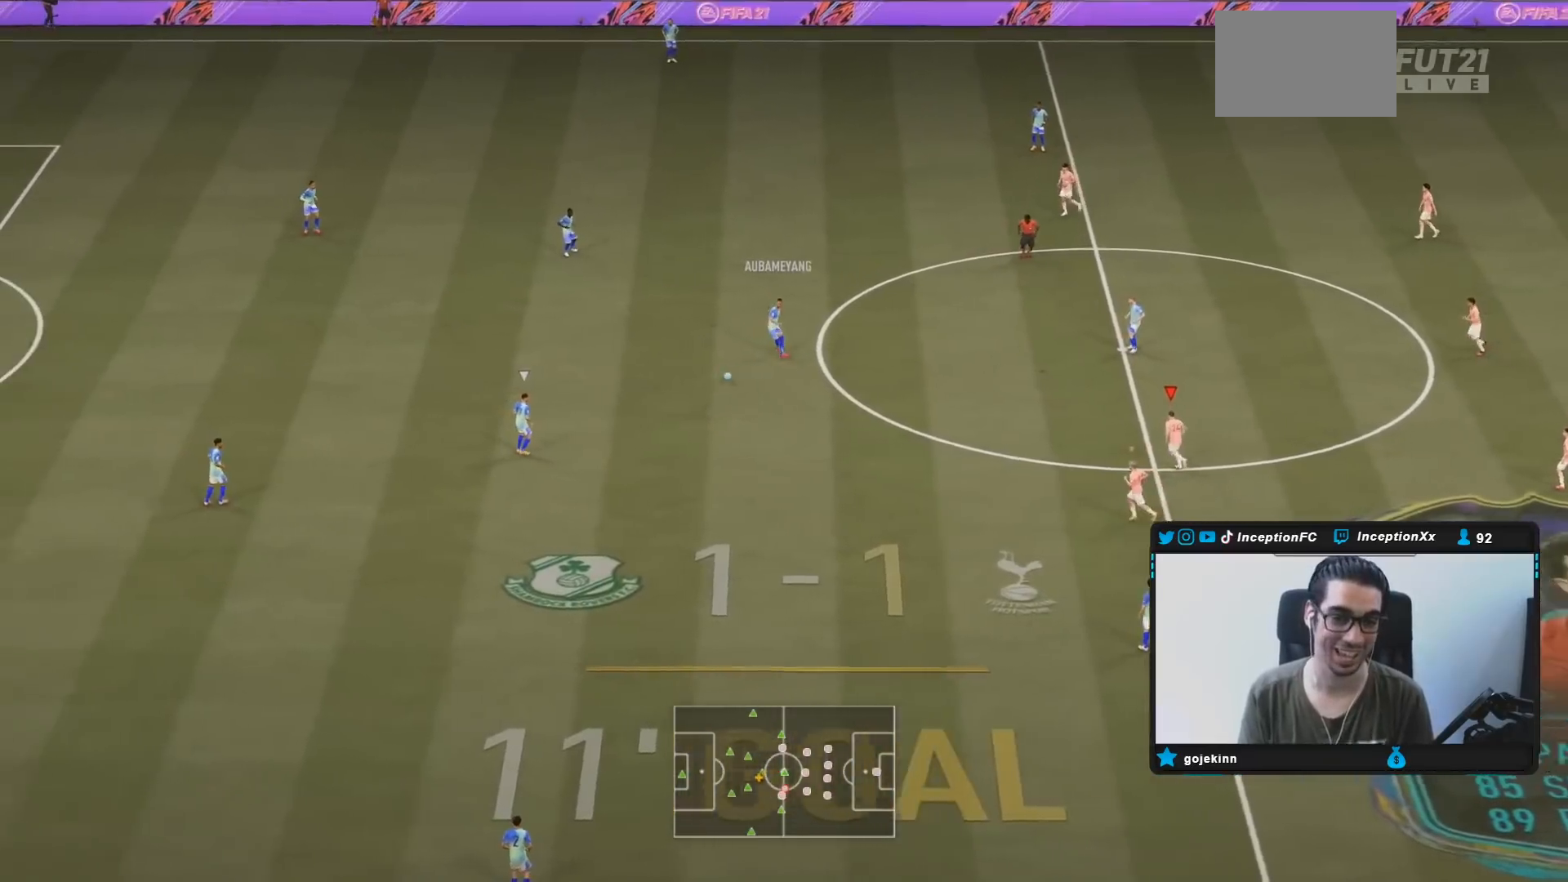
{"buttons": ["L2", "R2"], "left_stick": "down-left", "right_stick": "center", "events": [[283, "right_stick", "down-left"], [300, "L2", "down"], [333, "left_stick", "left"], [400, "right_stick", "center"], [467, "left_stick", "down-left"]]}
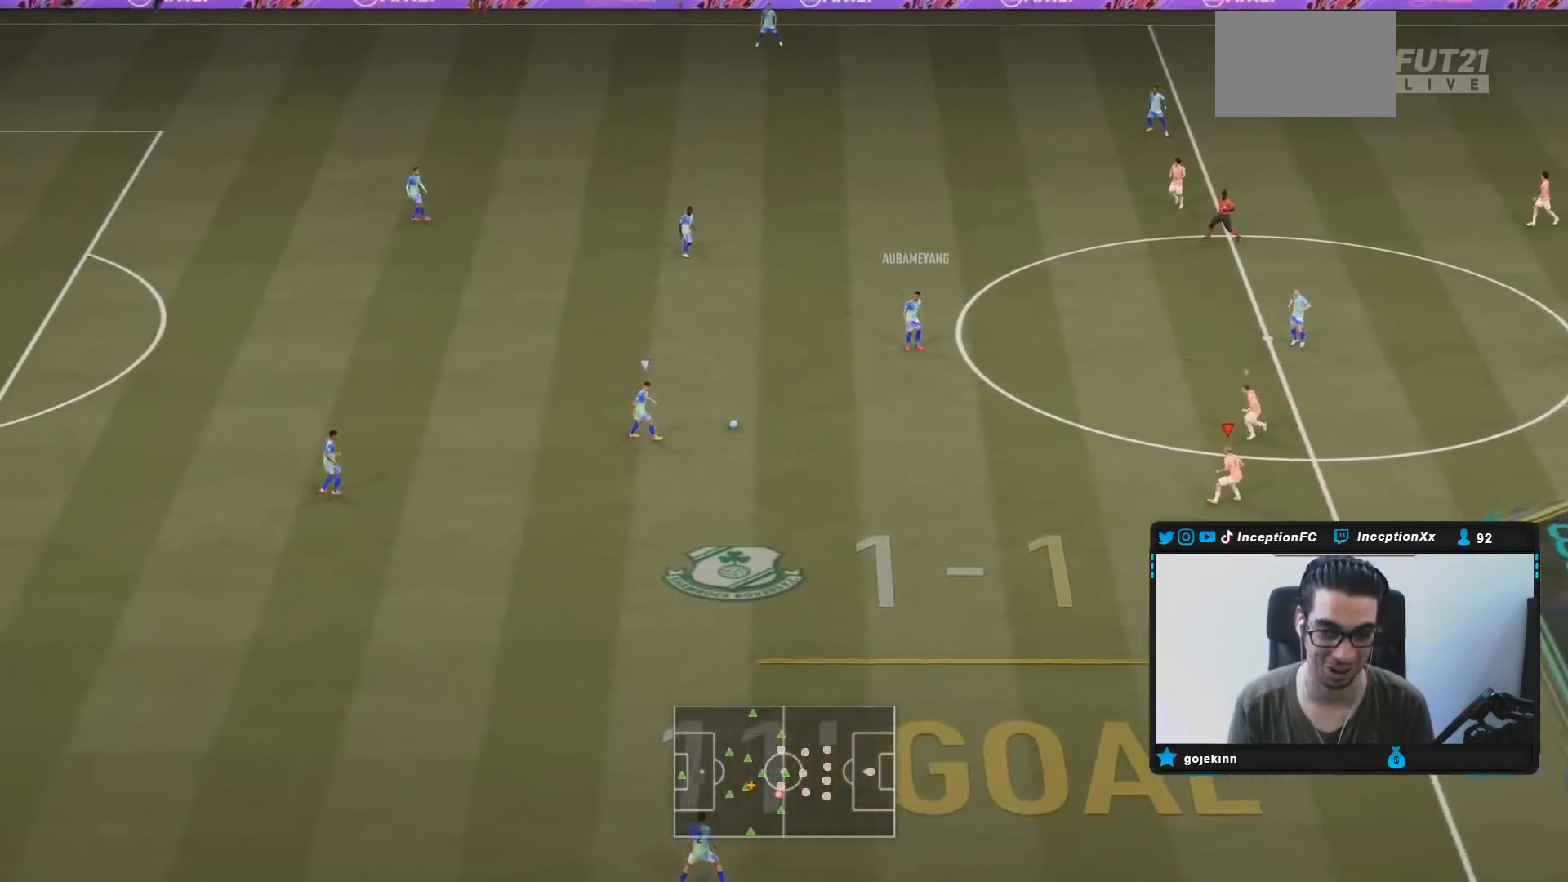
{"buttons": ["R2"], "left_stick": "down", "right_stick": "center"}
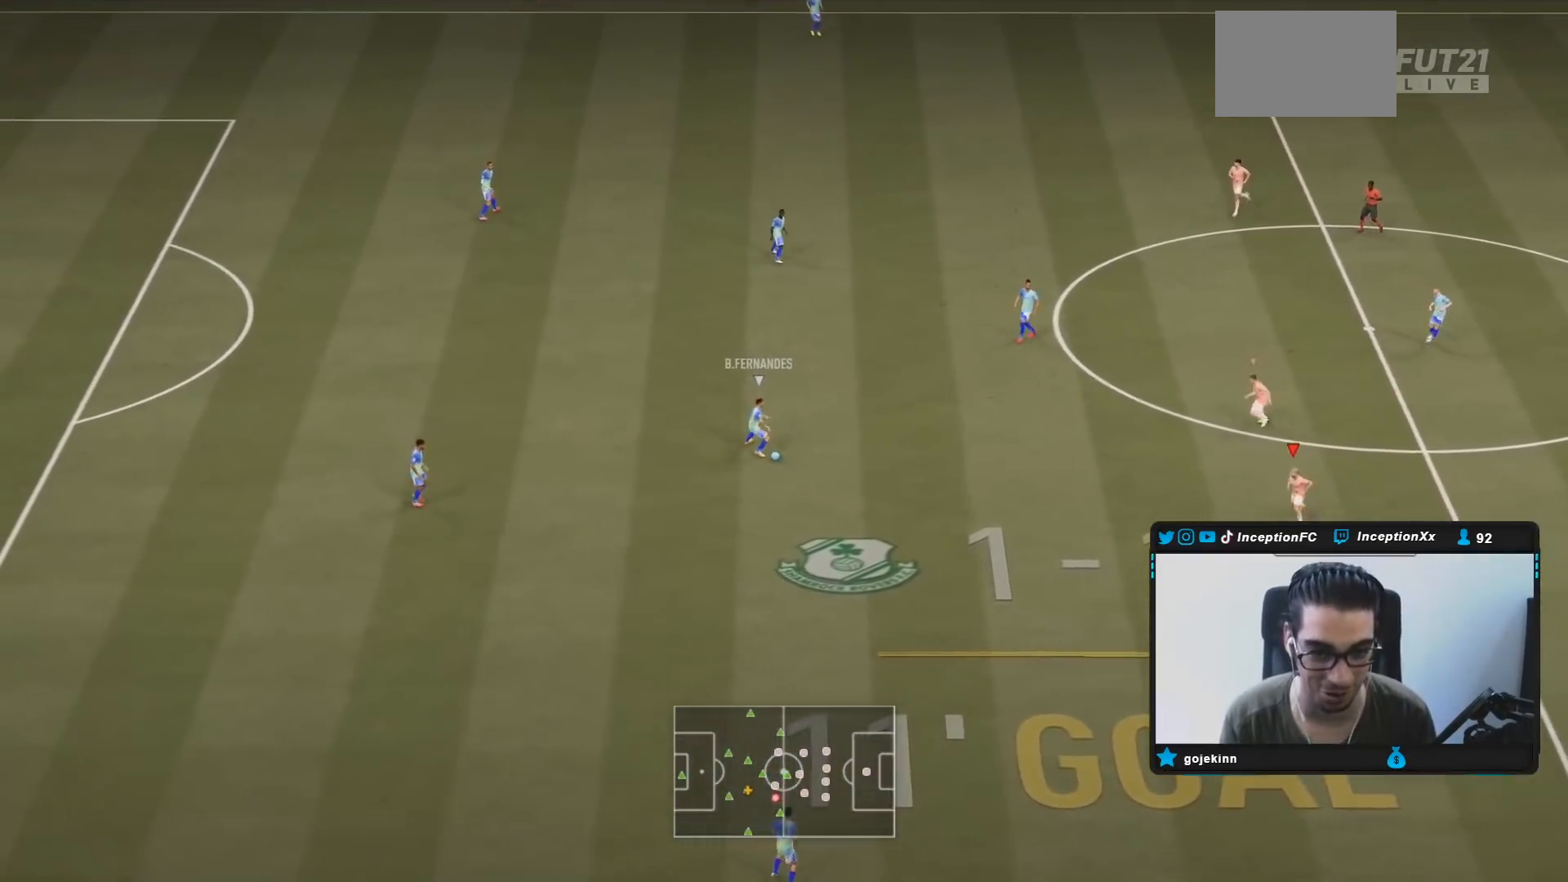
{"buttons": ["R1", "R2"], "left_stick": "down", "right_stick": "center", "events": [[100, "R1", "down"]]}
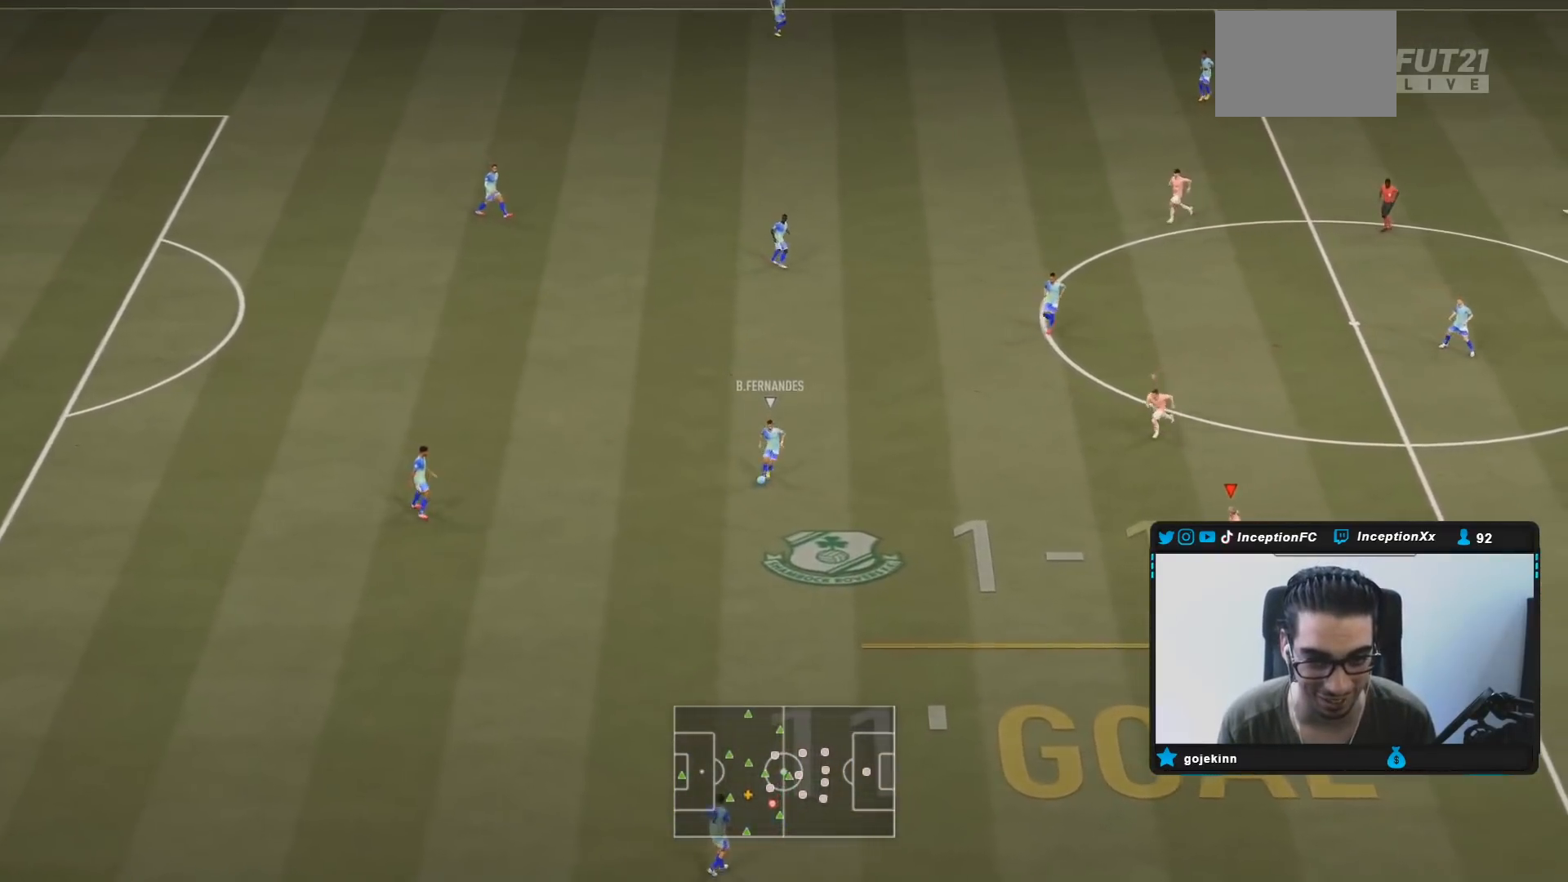
{"buttons": ["L2", "R1"], "left_stick": "down", "right_stick": "center", "events": [[200, "R1", "up"], [267, "right_stick", "up"], [283, "L2", "down"], [350, "R2", "up"], [383, "right_stick", "center"], [417, "R1", "down"]]}
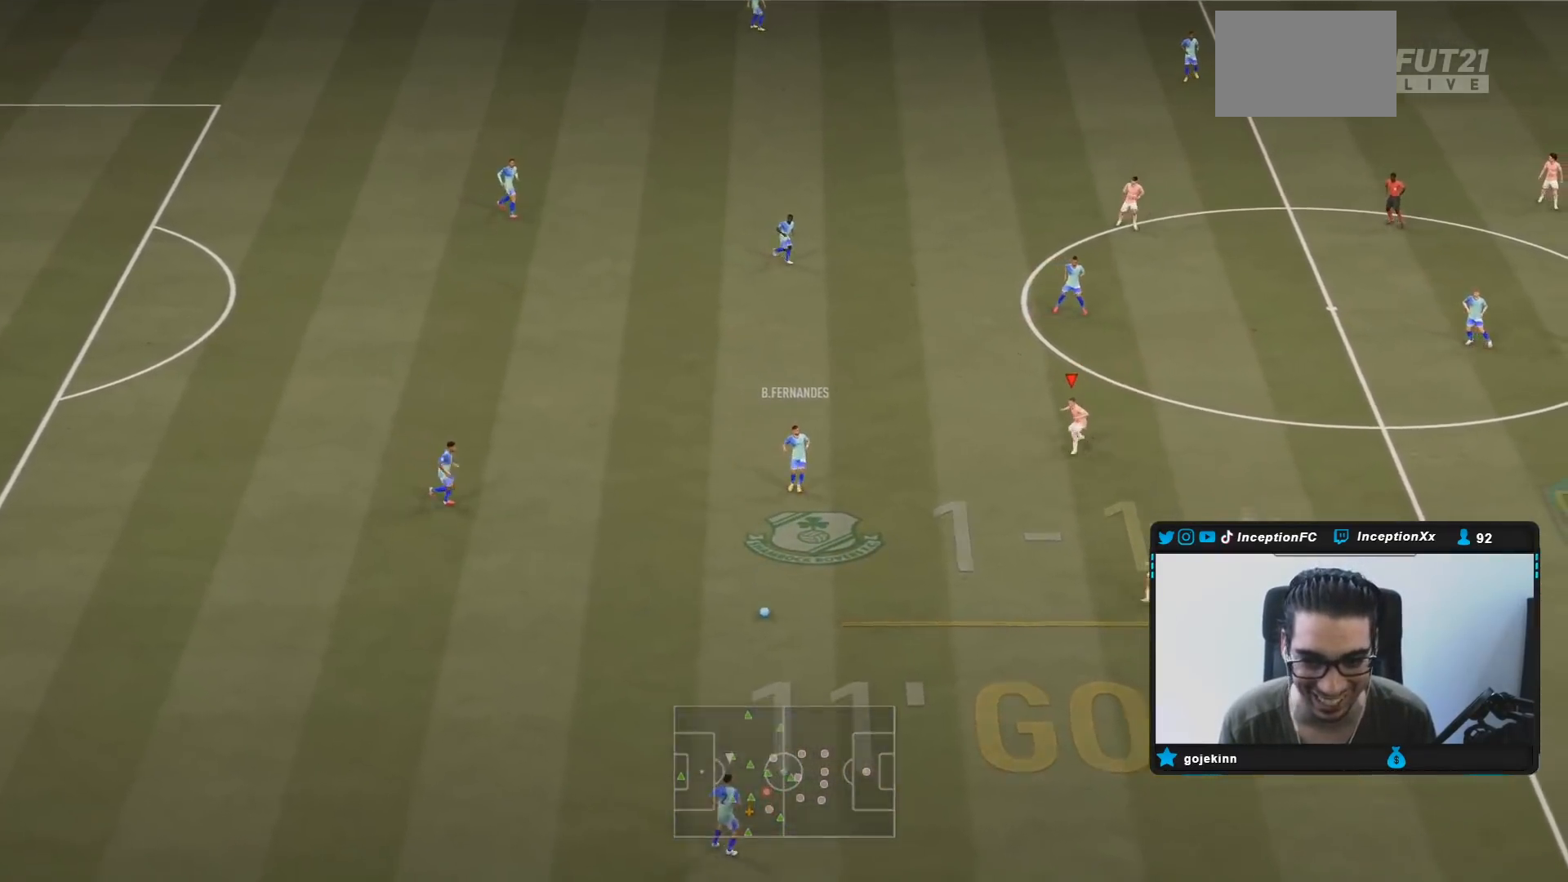
{"buttons": ["L2", "R2"], "left_stick": "down", "right_stick": "center", "events": [[50, "R1", "up"], [133, "right_stick", "down"], [217, "L2", "up"], [250, "right_stick", "center"], [267, "L2", "down"], [267, "R2", "down"], [283, "R1", "down"], [450, "R1", "up"]]}
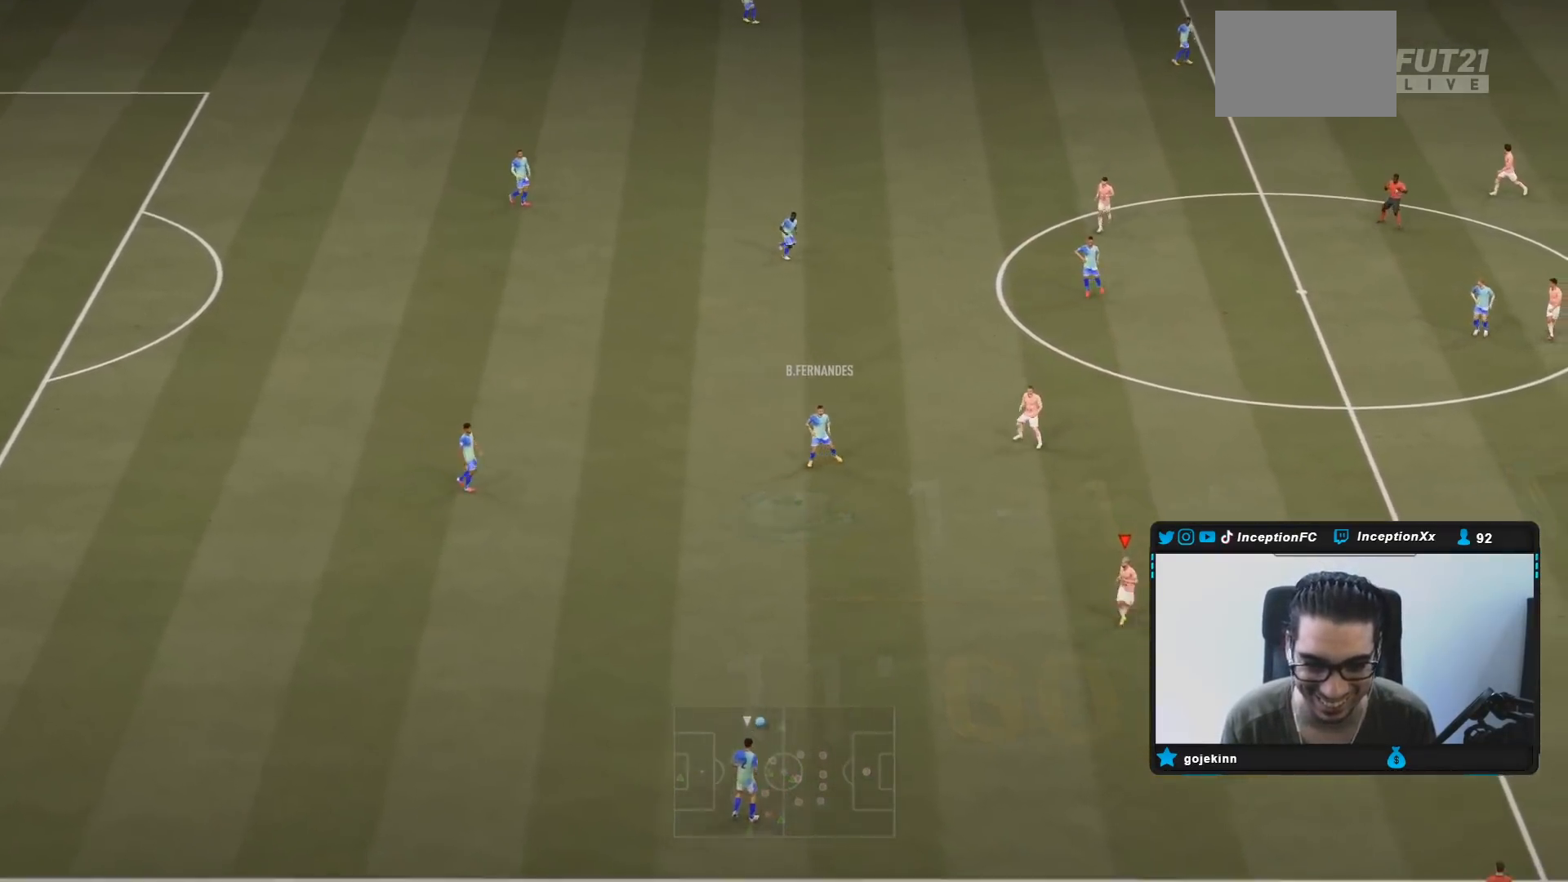
{"buttons": ["CROSS"], "left_stick": "down", "right_stick": "center", "events": [[17, "R1", "down"], [50, "L2", "up"], [167, "R1", "up"], [167, "R2", "up"], [167, "left_stick", "down-right"], [333, "CROSS", "down"], [400, "left_stick", "down"]]}
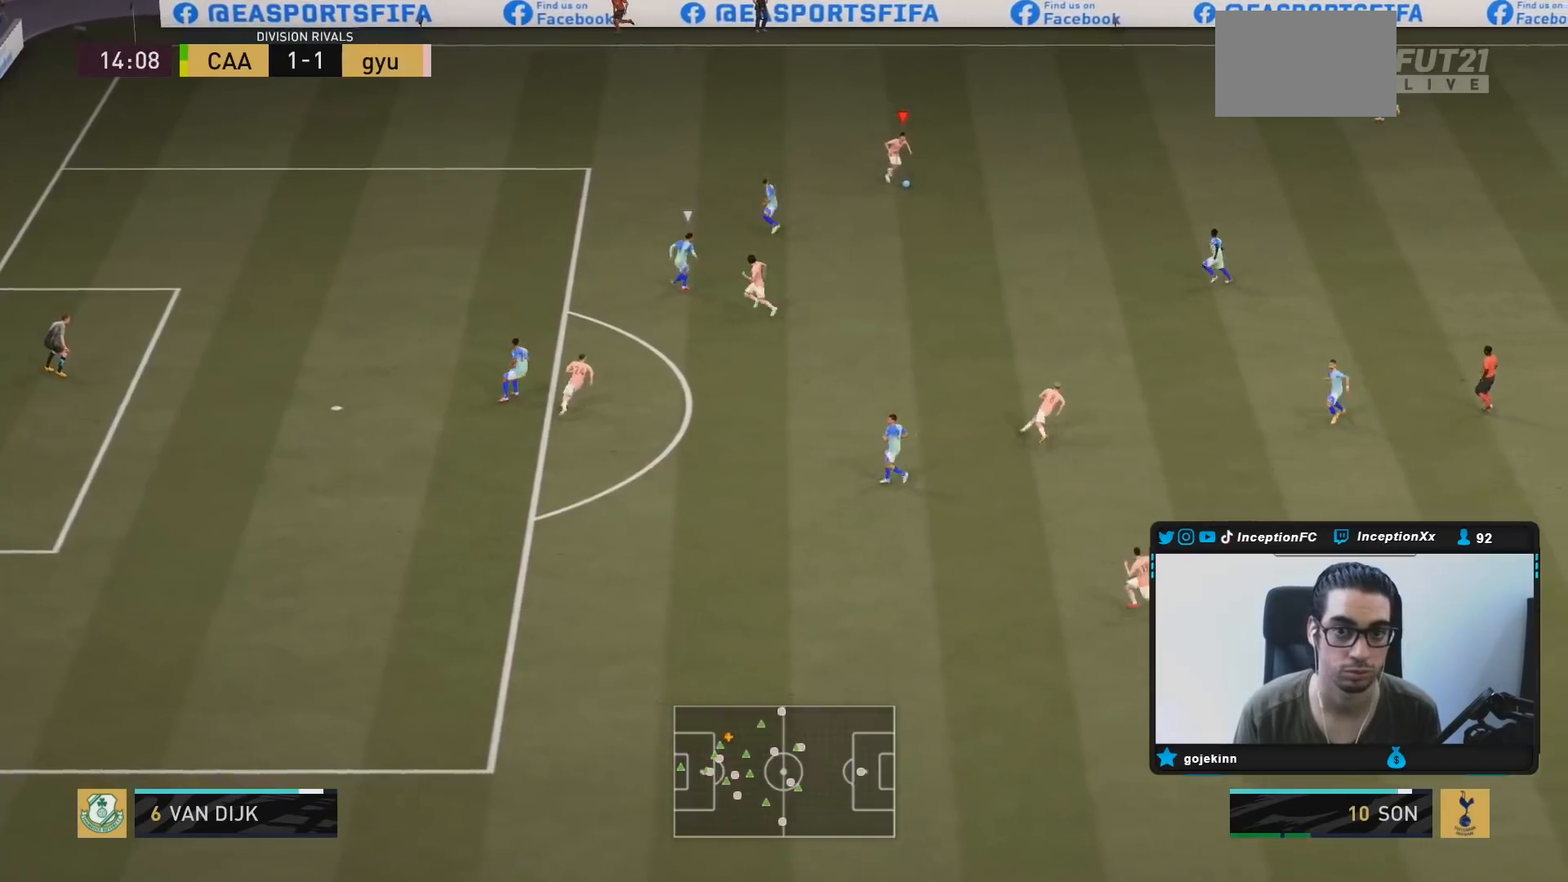
{"buttons": ["R2"], "left_stick": "center", "right_stick": "center", "events": [[50, "CROSS", "up"], [350, "left_stick", "center"], [383, "R2", "down"]]}
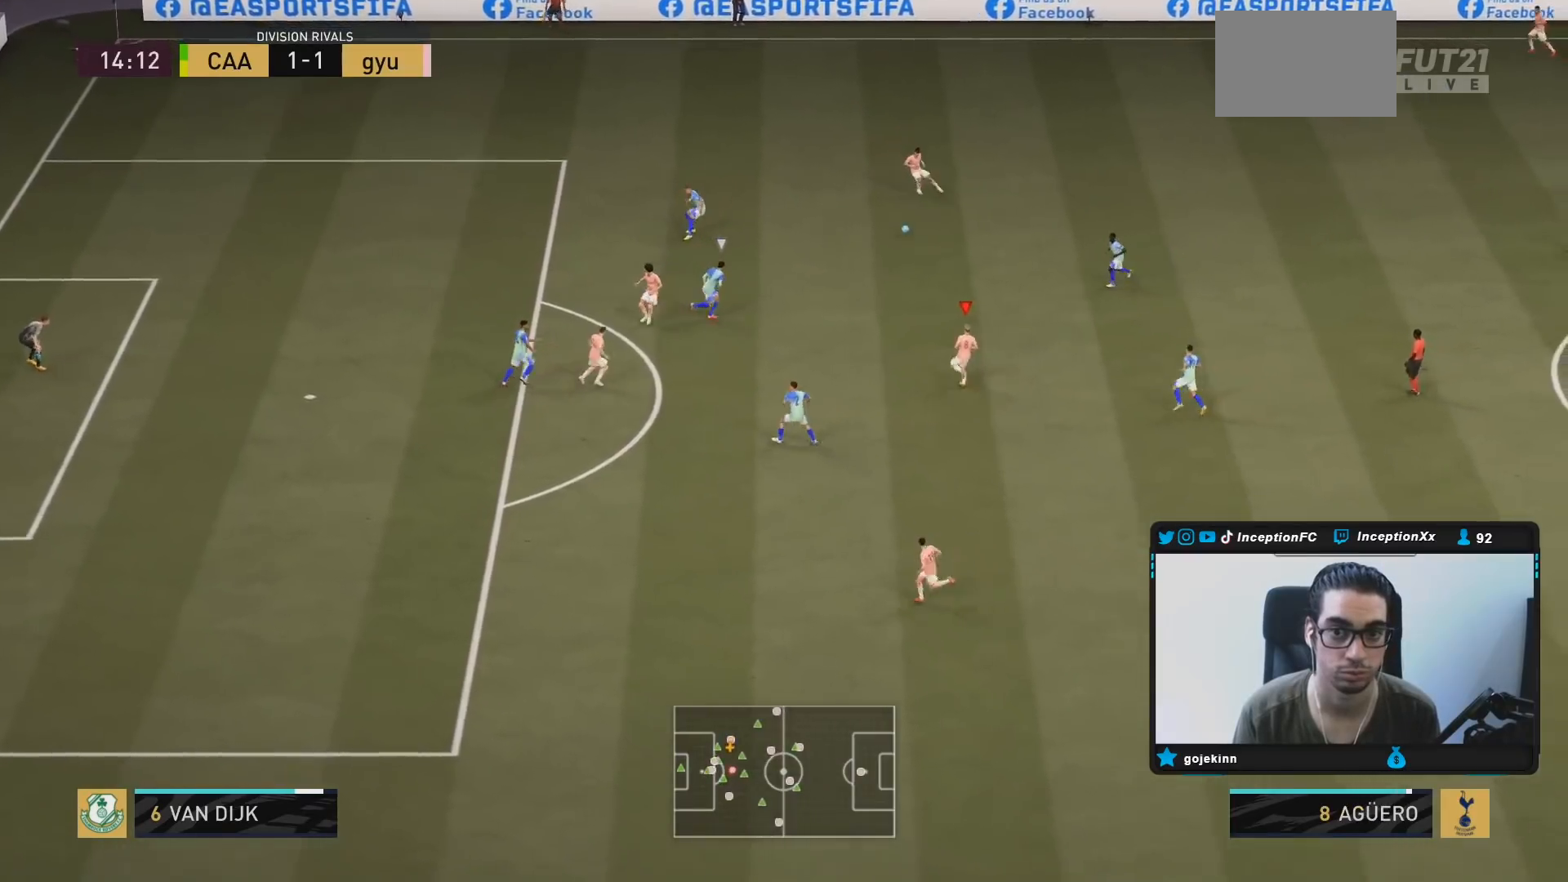
{"buttons": [], "left_stick": "right", "right_stick": "center", "events": [[33, "left_stick", "up"], [400, "R2", "up"], [450, "left_stick", "right"]]}
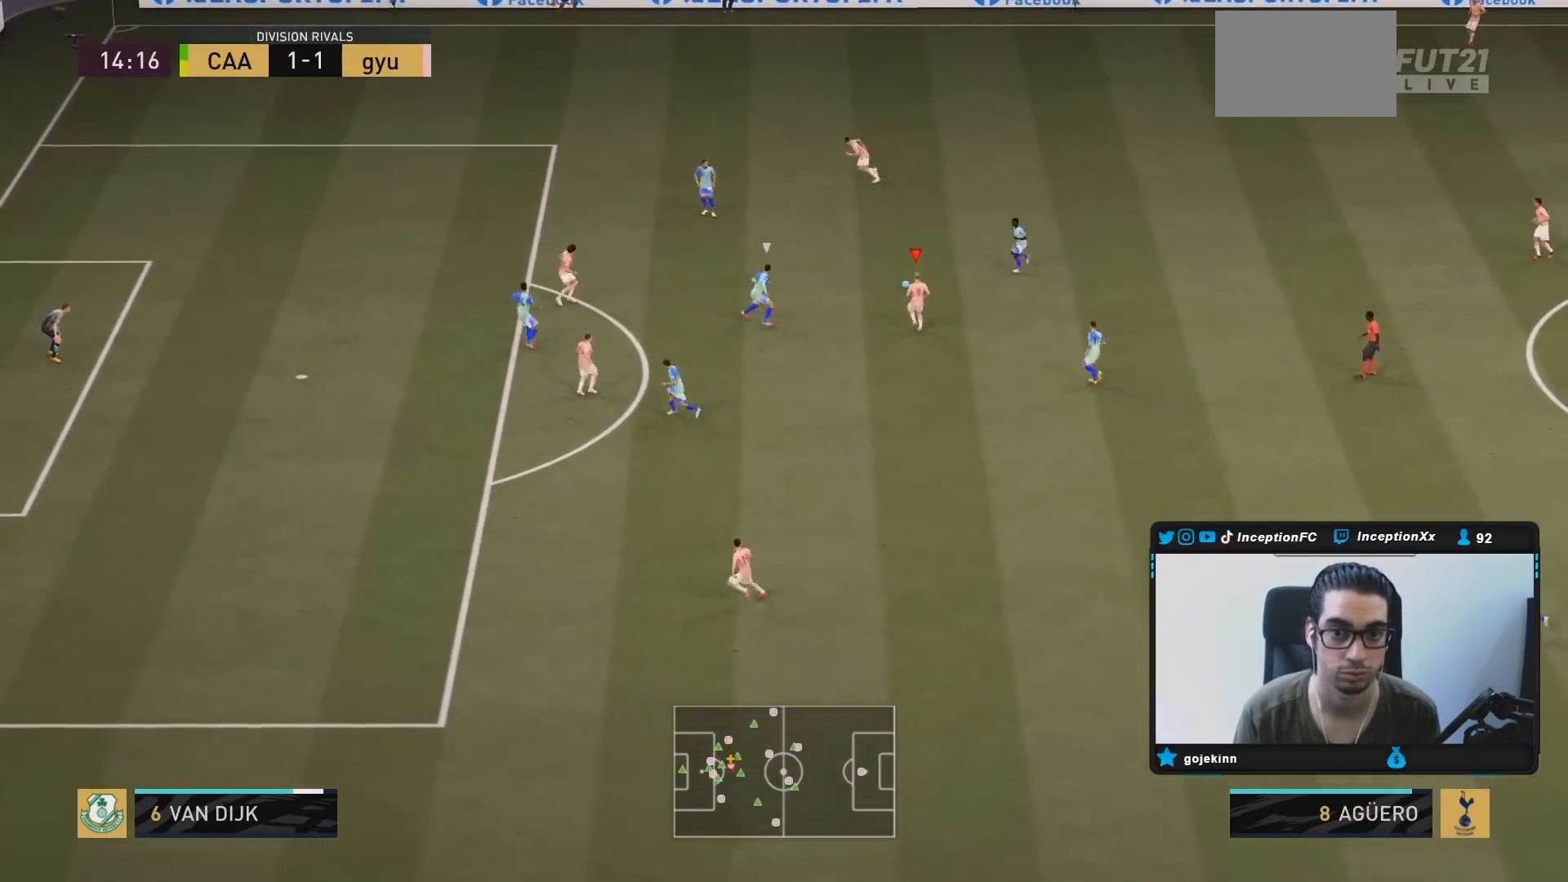
{"buttons": ["L2"], "left_stick": "right", "right_stick": "center", "events": [[17, "L2", "down"]]}
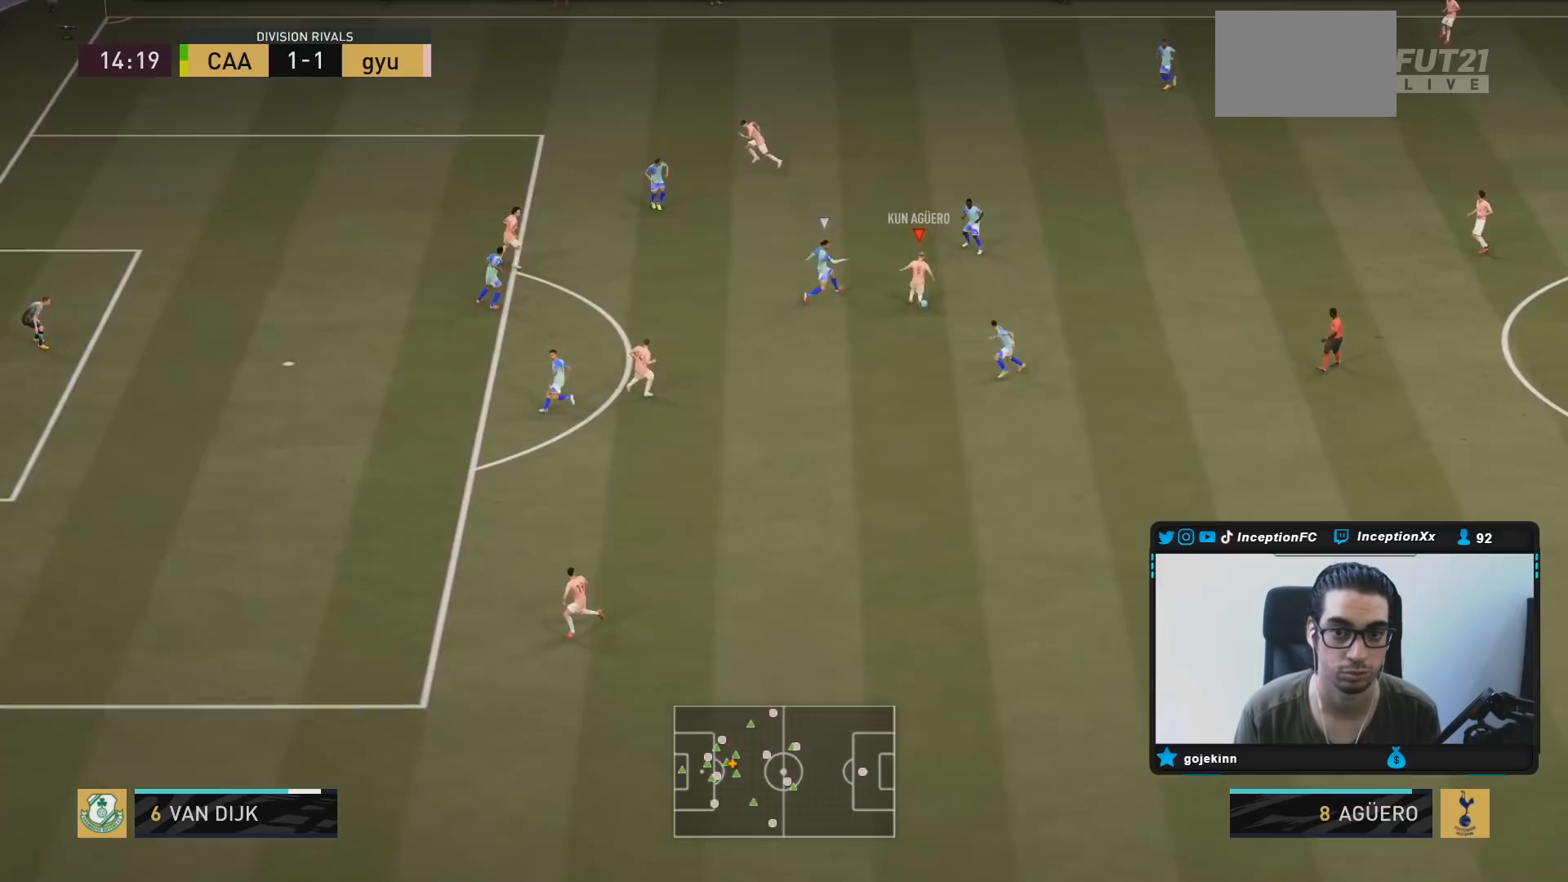
{"buttons": [], "left_stick": "down", "right_stick": "center", "events": [[150, "L2", "up"], [233, "left_stick", "center"], [350, "left_stick", "down"]]}
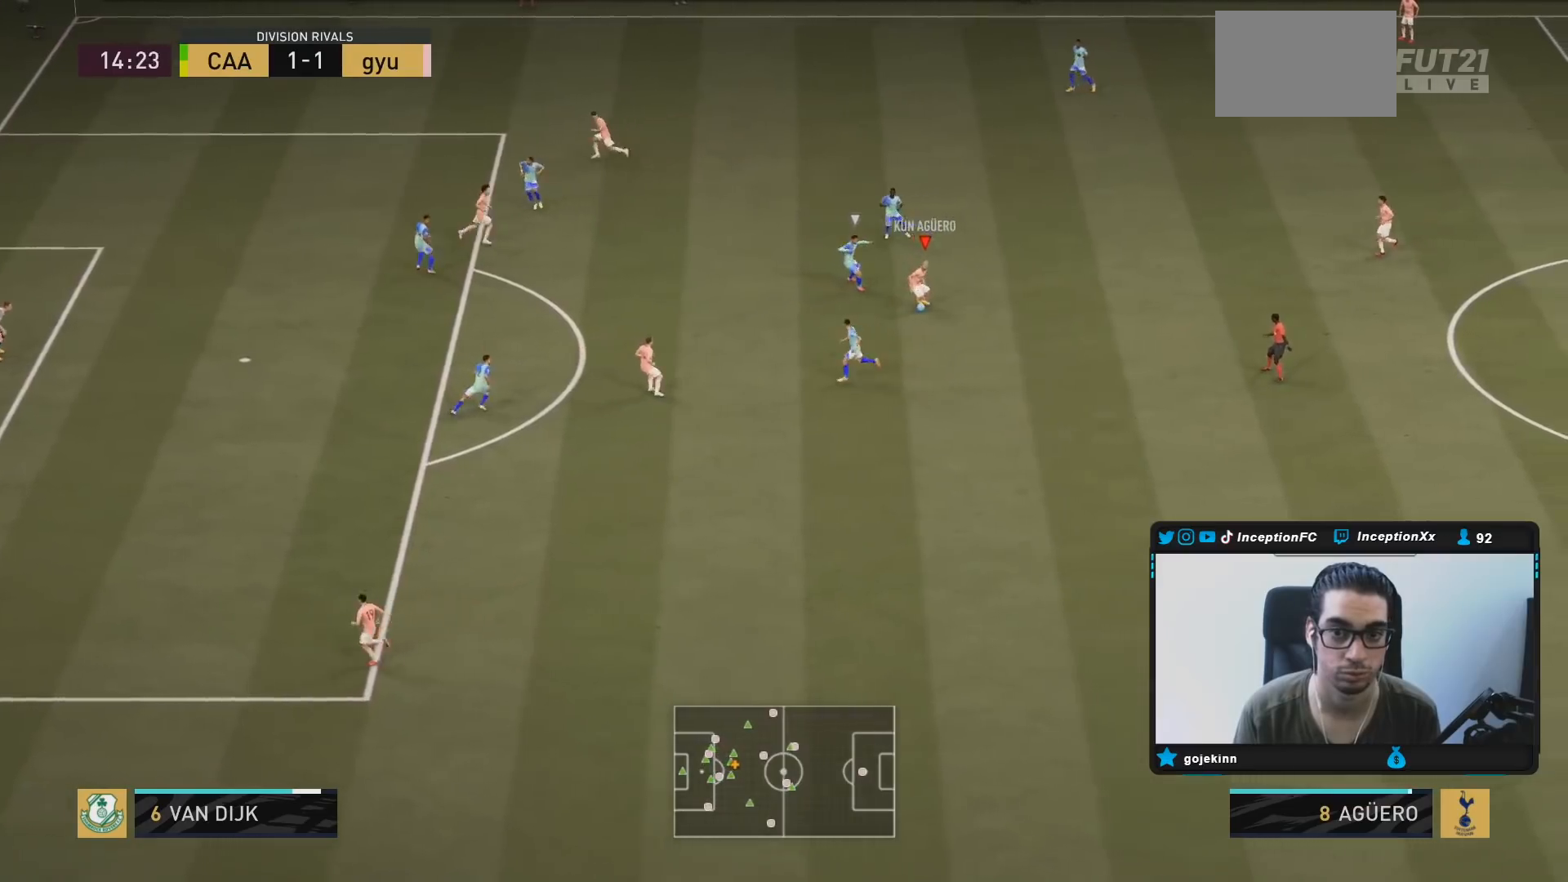
{"buttons": ["CROSS"], "left_stick": "down-left", "right_stick": "center", "events": [[283, "left_stick", "down-left"], [417, "CROSS", "down"]]}
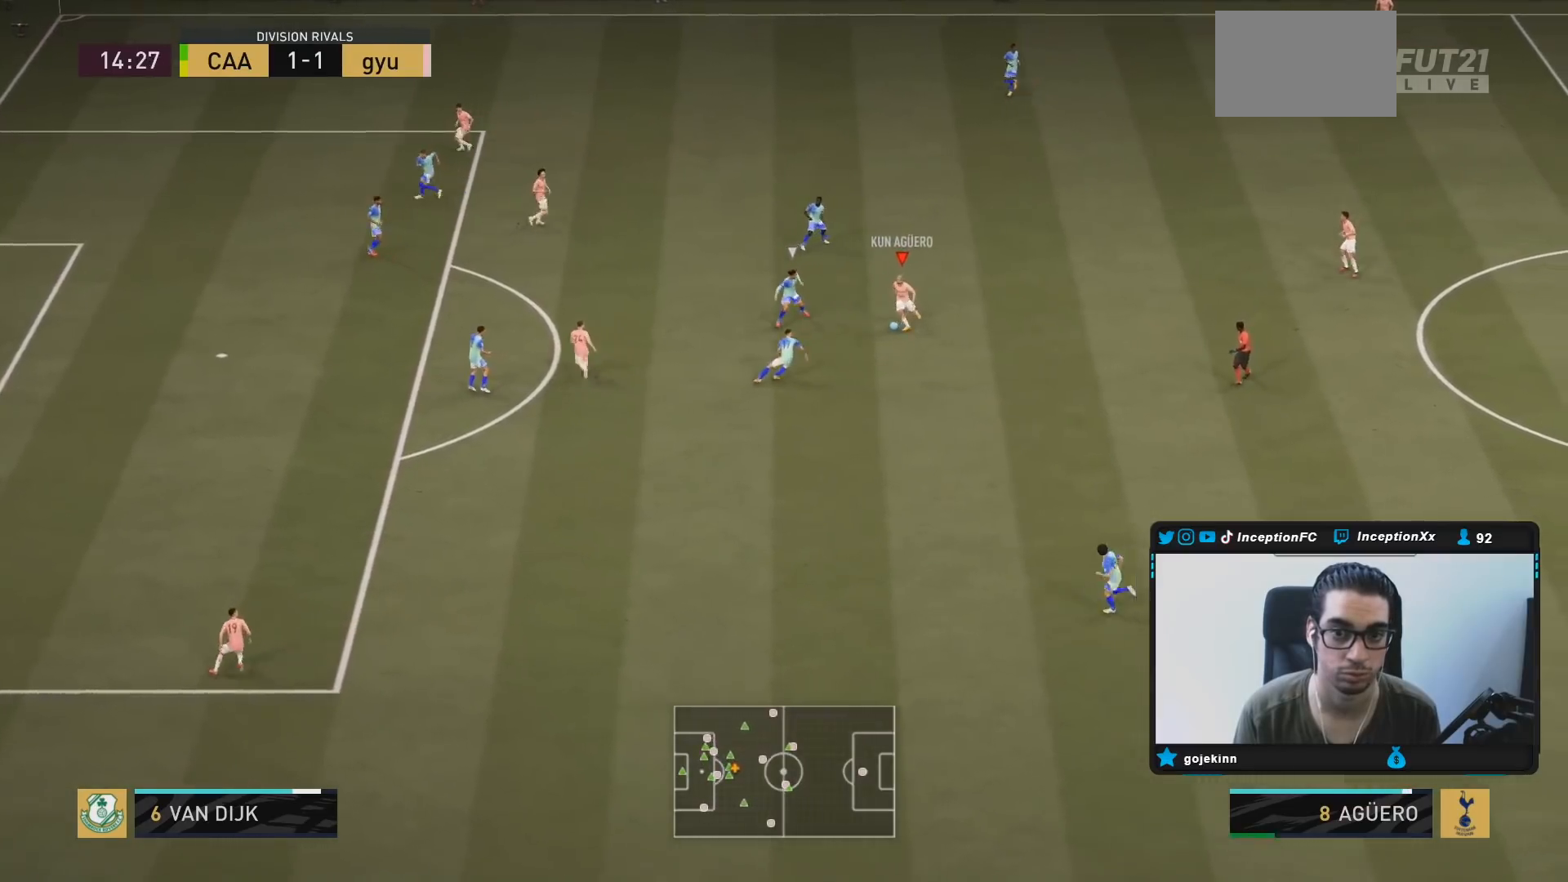
{"buttons": [], "left_stick": "center", "right_stick": "center", "events": [[50, "CROSS", "up"], [467, "left_stick", "center"]]}
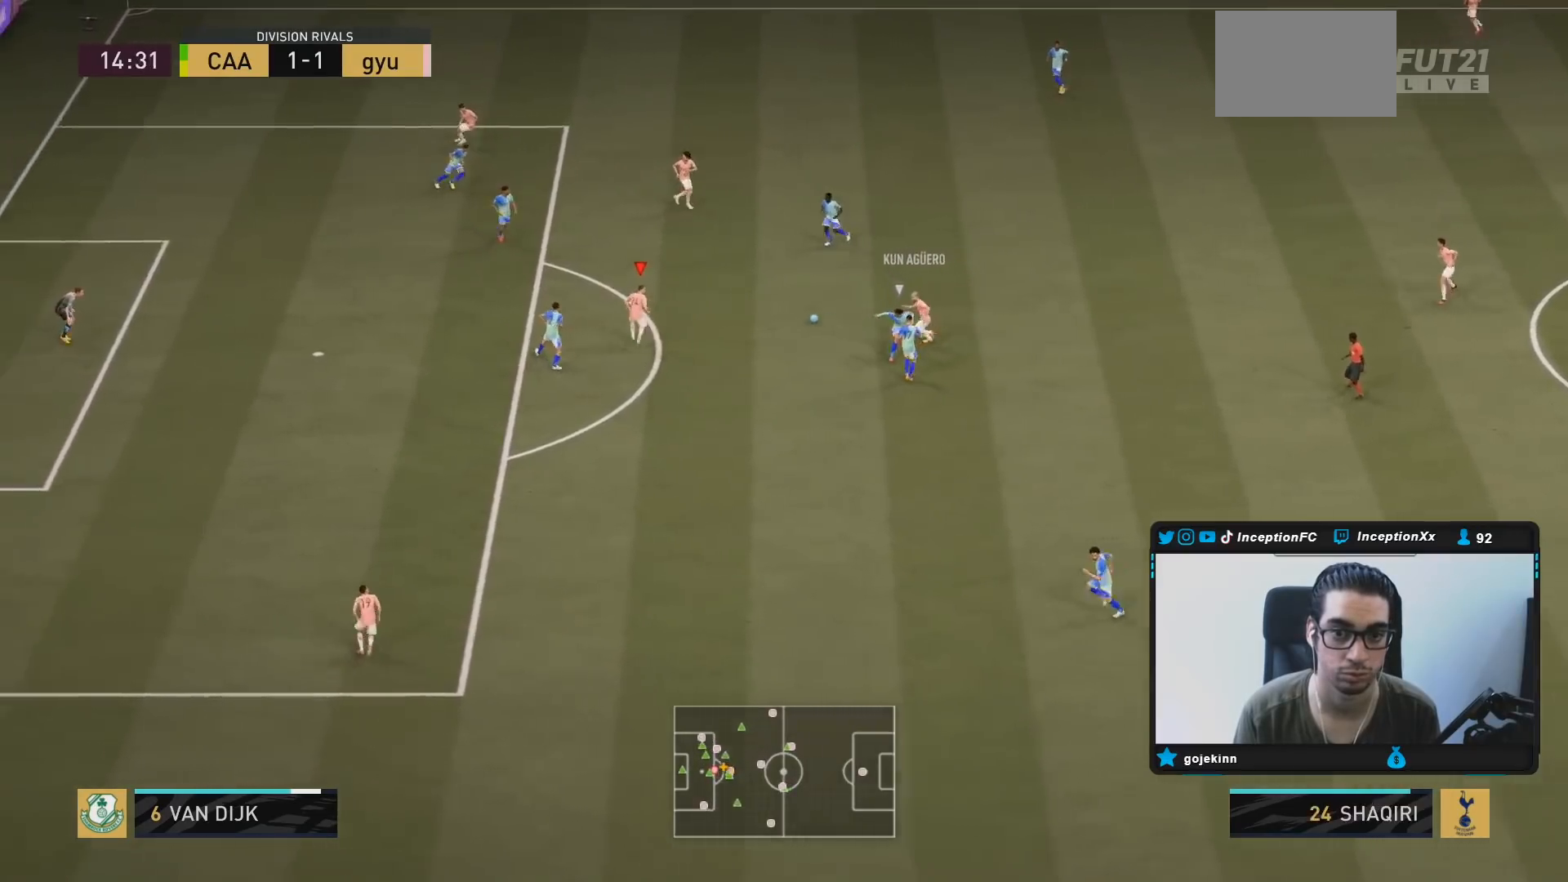
{"buttons": [], "left_stick": "right", "right_stick": "center", "events": [[317, "left_stick", "right"]]}
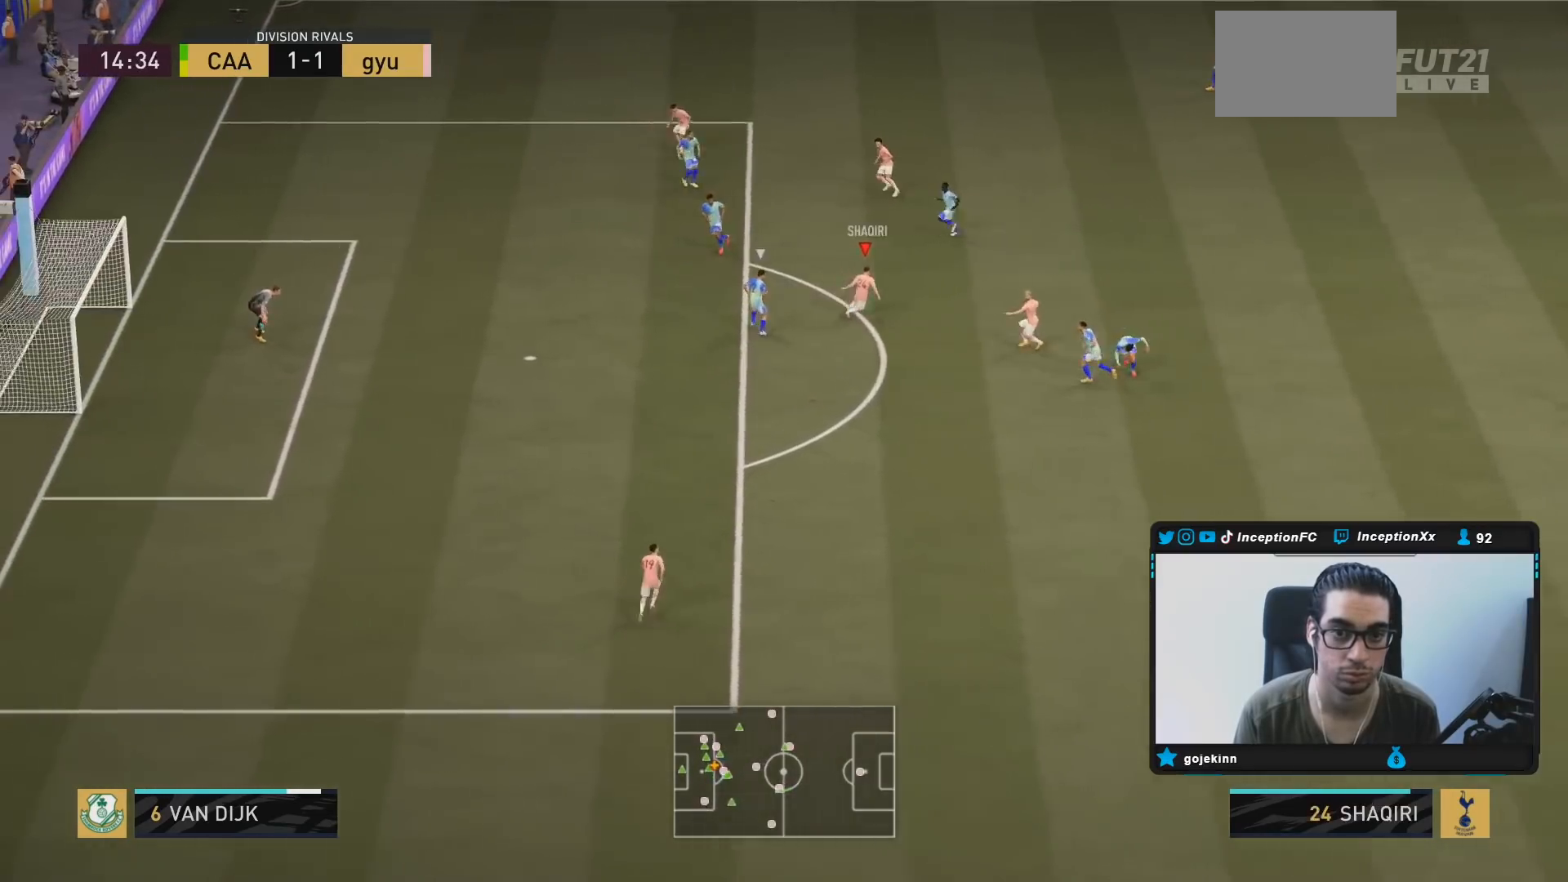
{"buttons": [], "left_stick": "up-left", "right_stick": "center", "events": [[67, "left_stick", "down-right"], [217, "left_stick", "center"], [350, "left_stick", "up-left"]]}
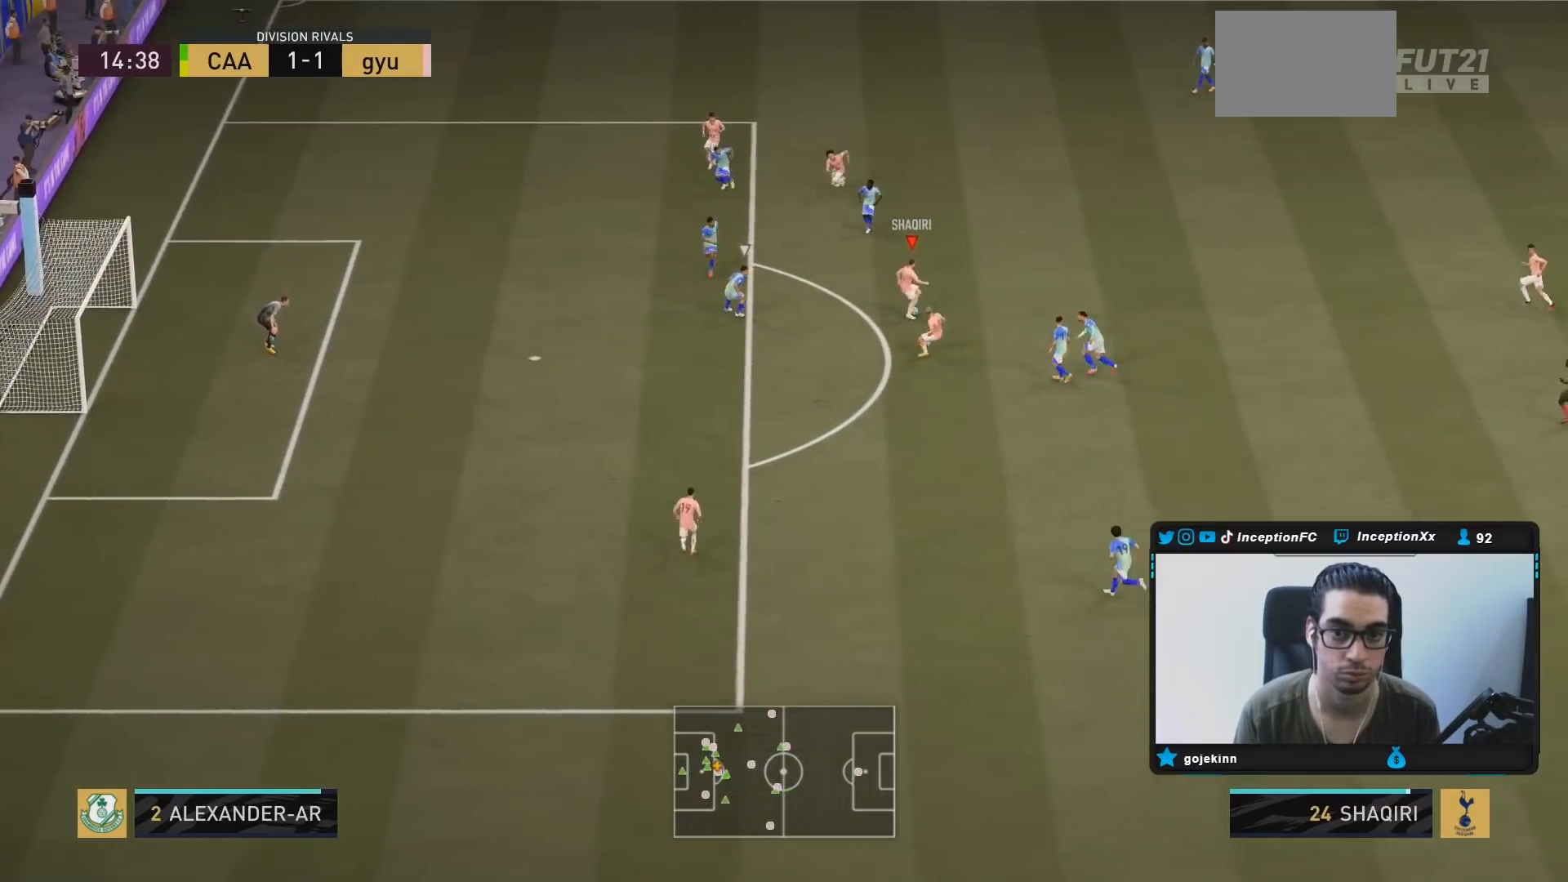
{"buttons": [], "left_stick": "up-left", "right_stick": "center", "events": []}
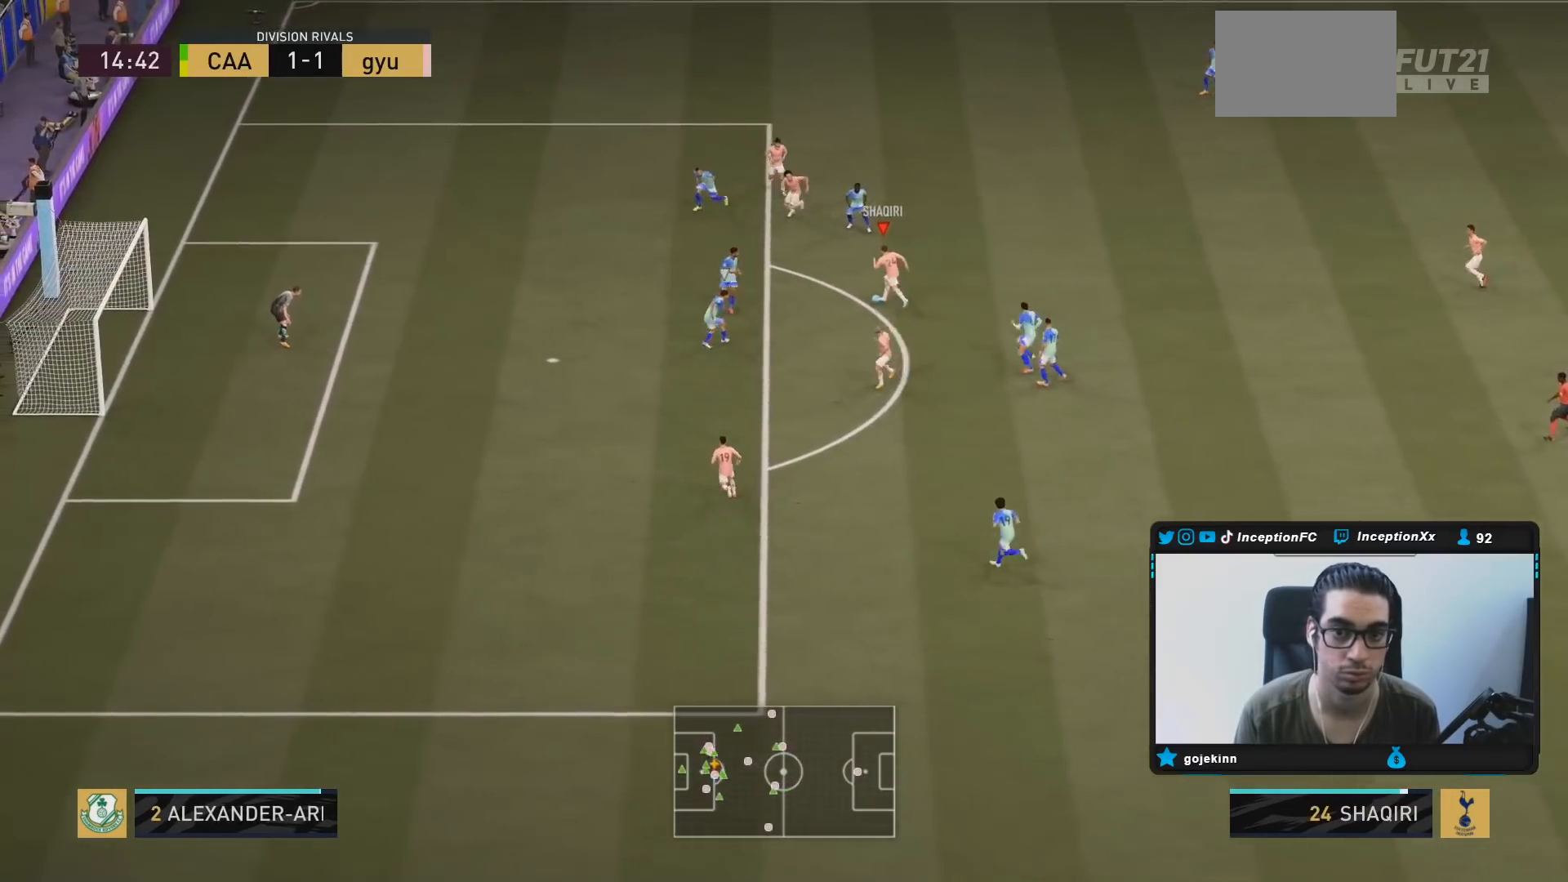
{"buttons": [], "left_stick": "center", "right_stick": "center", "events": [[50, "left_stick", "center"], [50, "right_stick", "up-left"], [167, "right_stick", "down-right"], [300, "right_stick", "center"]]}
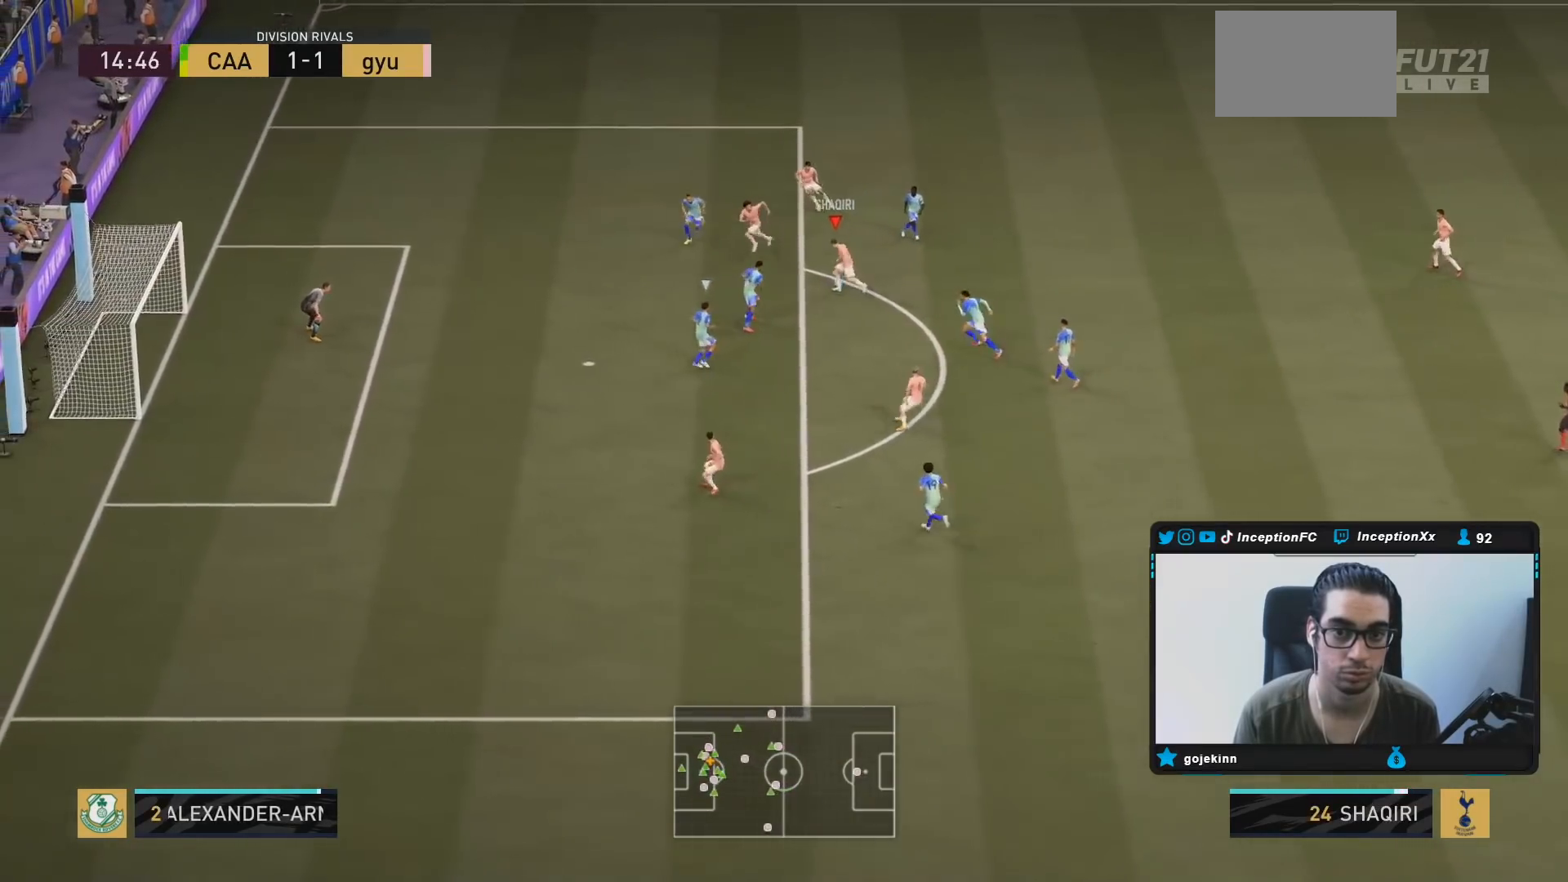
{"buttons": ["L2"], "left_stick": "down-right", "right_stick": "center", "events": [[117, "CIRCLE", "down"], [150, "CROSS", "down"], [150, "left_stick", "down-right"], [167, "L2", "down"], [217, "CIRCLE", "up"], [317, "CROSS", "up"]]}
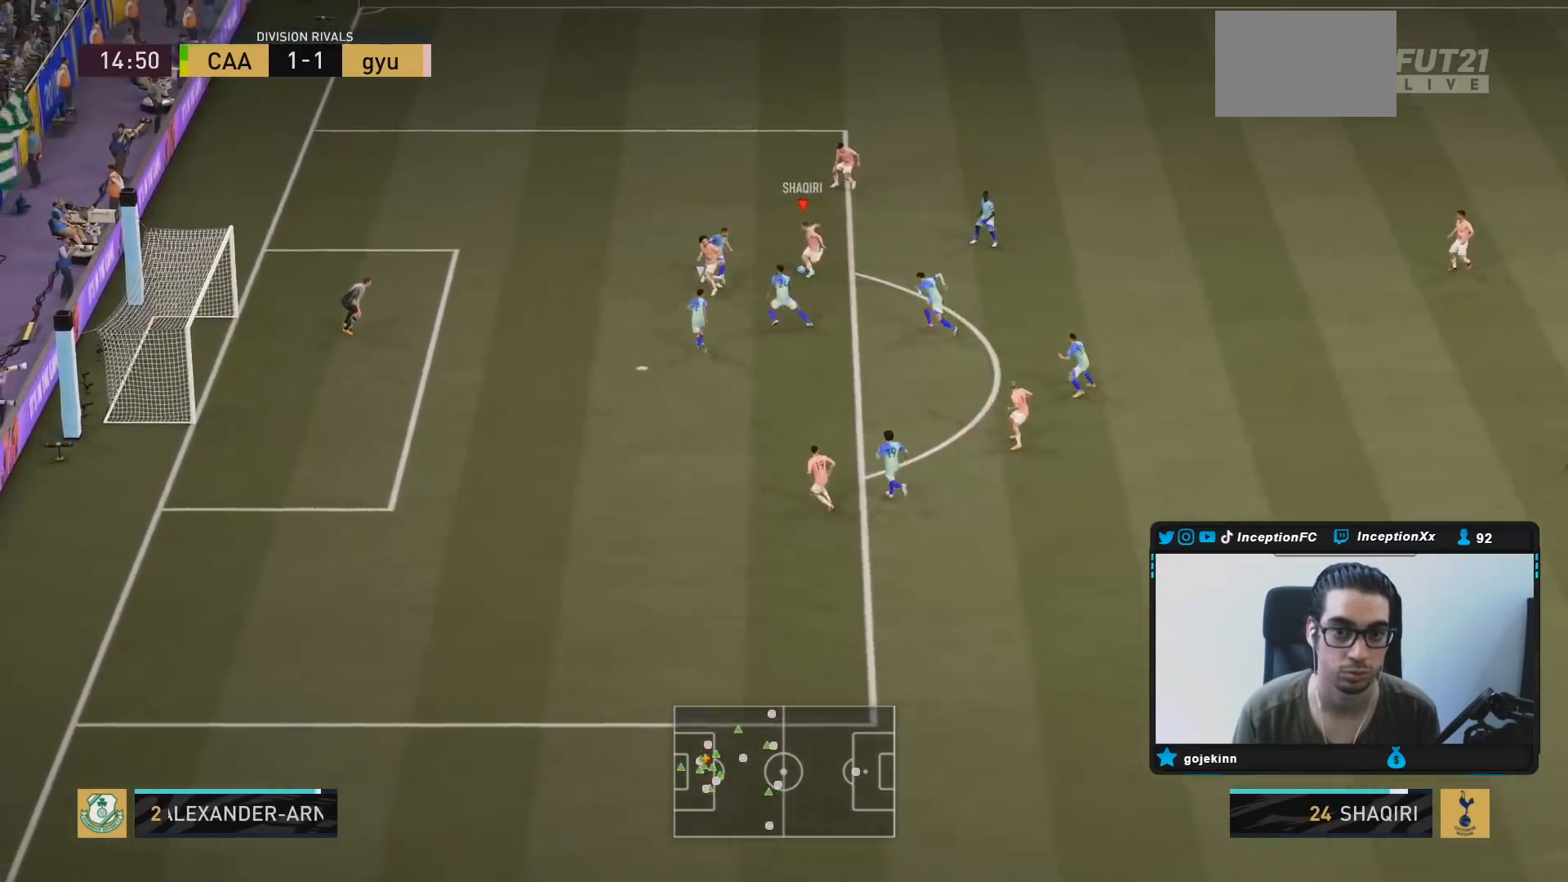
{"buttons": ["L1", "L2"], "left_stick": "center", "right_stick": "up-left", "events": [[33, "left_stick", "center"], [67, "L2", "up"], [150, "L1", "down"], [150, "L2", "down"], [150, "right_stick", "up-left"]]}
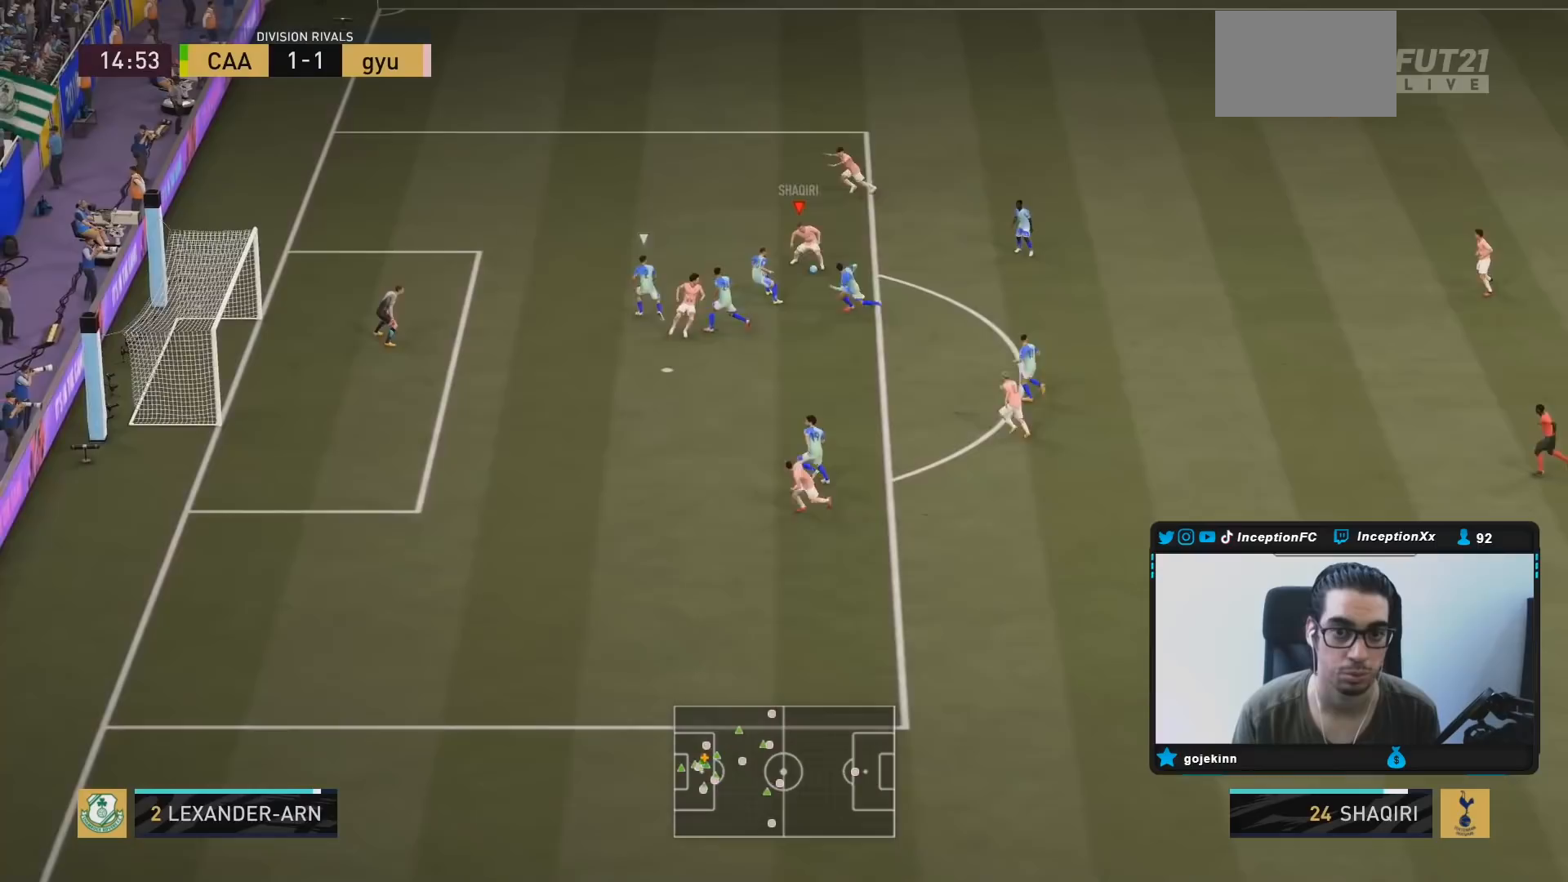
{"buttons": [], "left_stick": "up-left", "right_stick": "center", "events": [[67, "L1", "up"], [67, "L2", "up"], [100, "right_stick", "center"], [150, "R2", "down"], [150, "left_stick", "up-left"], [183, "L2", "down"], [367, "L2", "up"], [433, "R2", "up"]]}
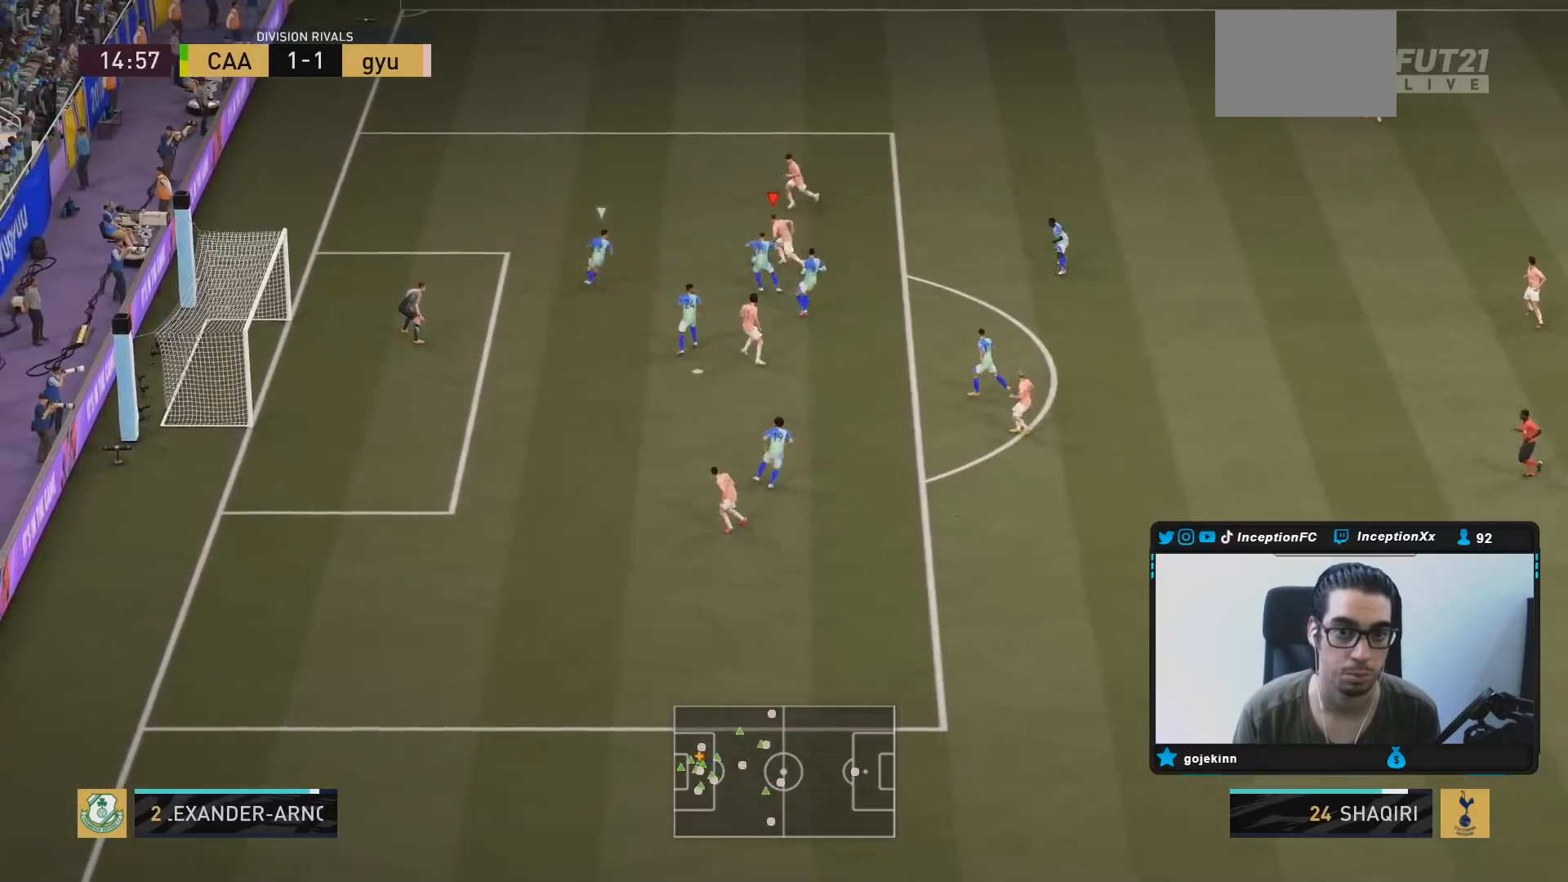
{"buttons": [], "left_stick": "down-right", "right_stick": "center", "events": [[150, "left_stick", "center"], [250, "left_stick", "down-right"]]}
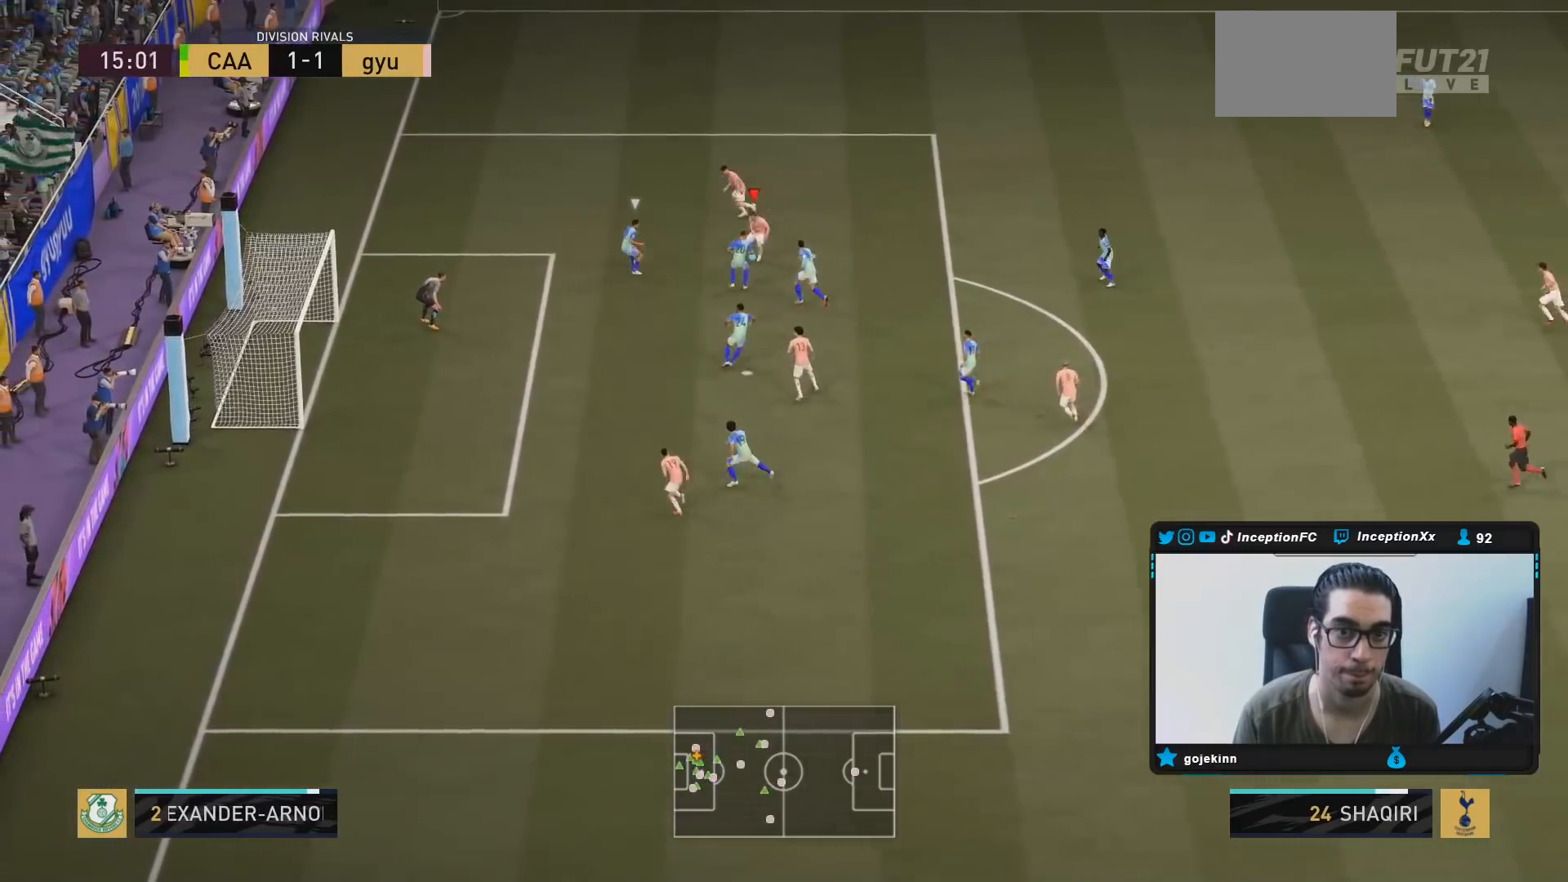
{"buttons": [], "left_stick": "down", "right_stick": "center", "events": [[133, "CIRCLE", "down"], [167, "CROSS", "down"], [200, "left_stick", "down"], [233, "CIRCLE", "up"], [333, "CROSS", "up"]]}
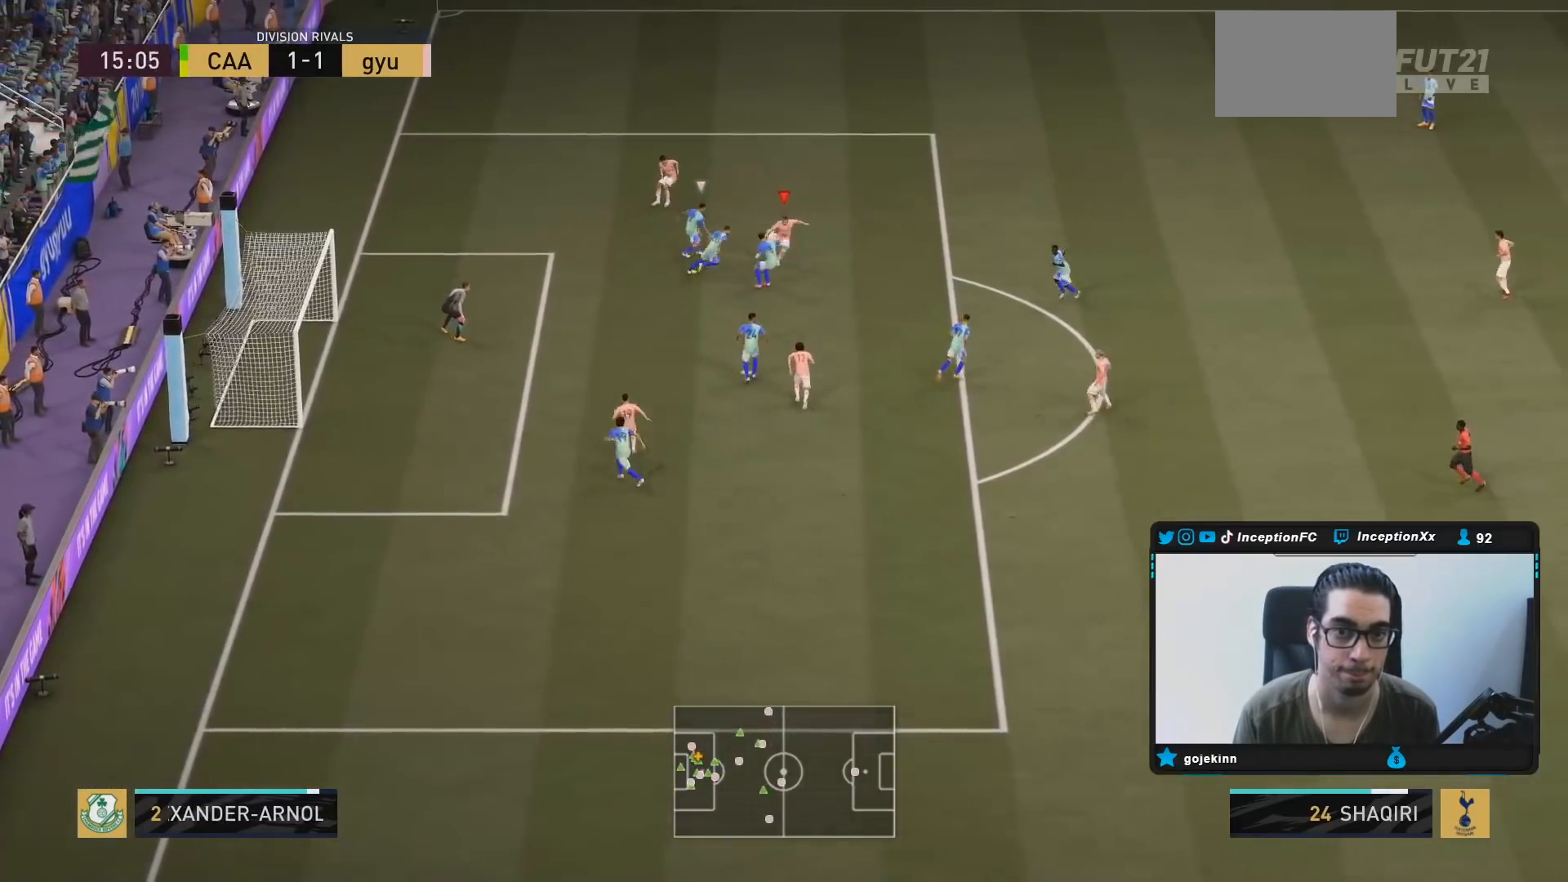
{"buttons": [], "left_stick": "down", "right_stick": "center", "events": []}
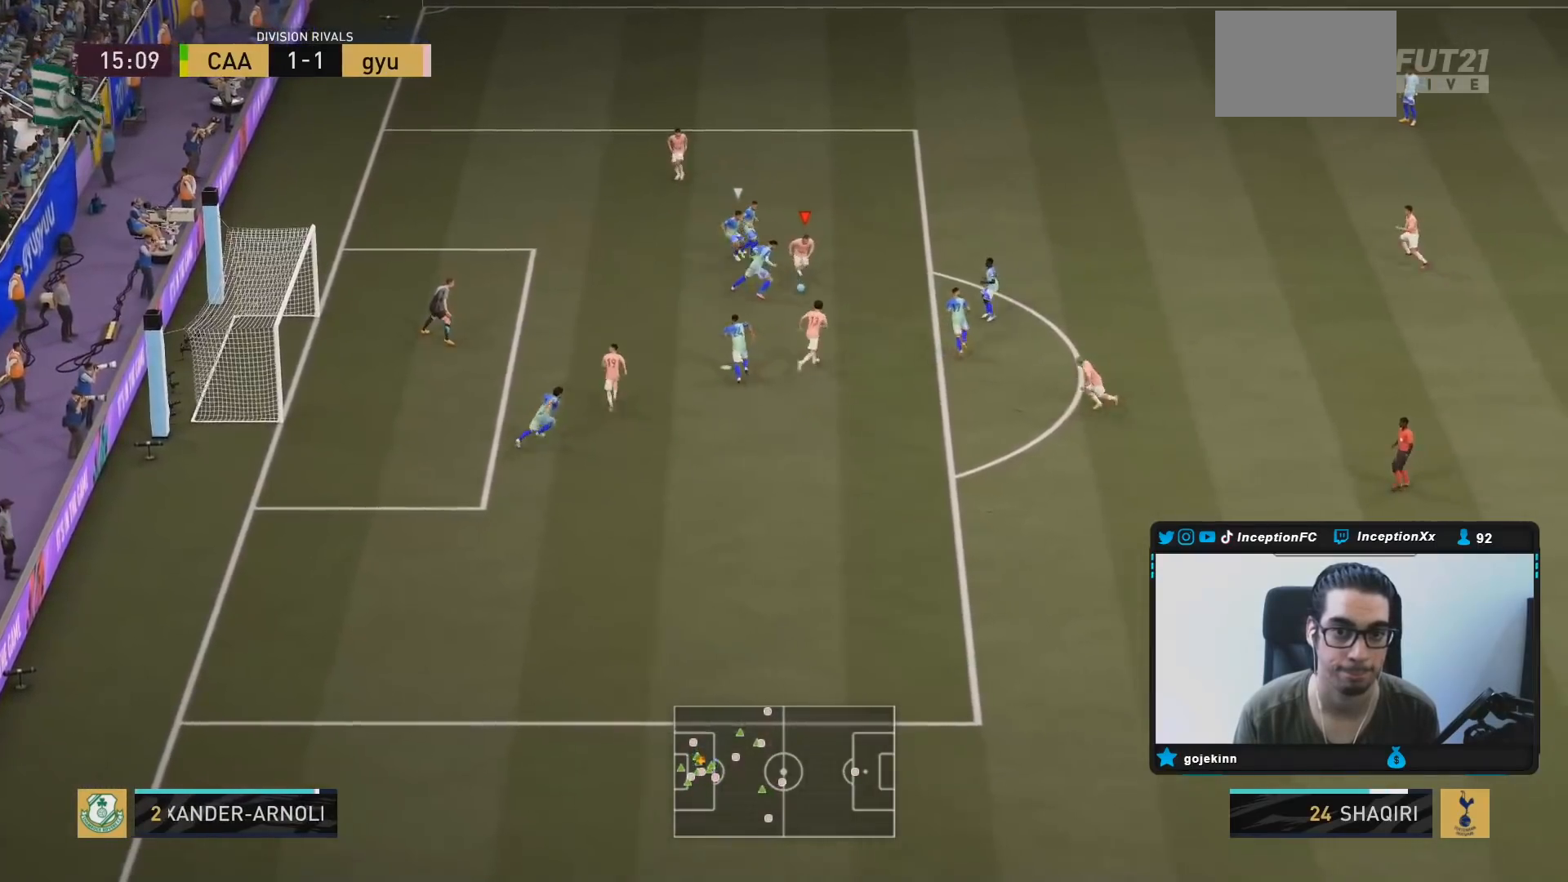
{"buttons": [], "left_stick": "up", "right_stick": "center", "events": [[217, "left_stick", "center"], [283, "left_stick", "up"]]}
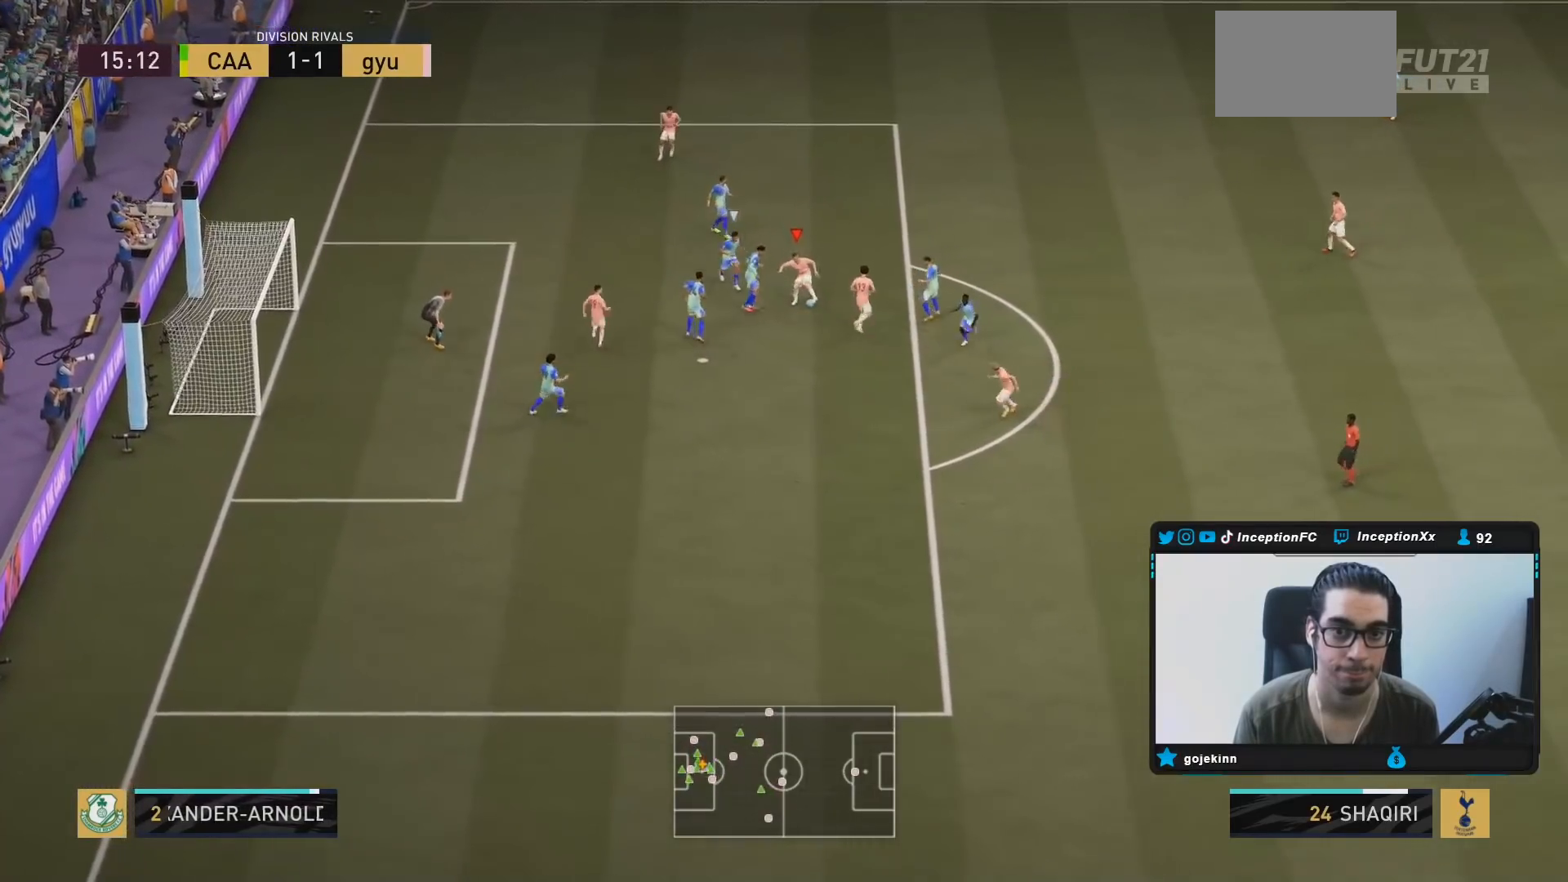
{"buttons": [], "left_stick": "up", "right_stick": "center", "events": []}
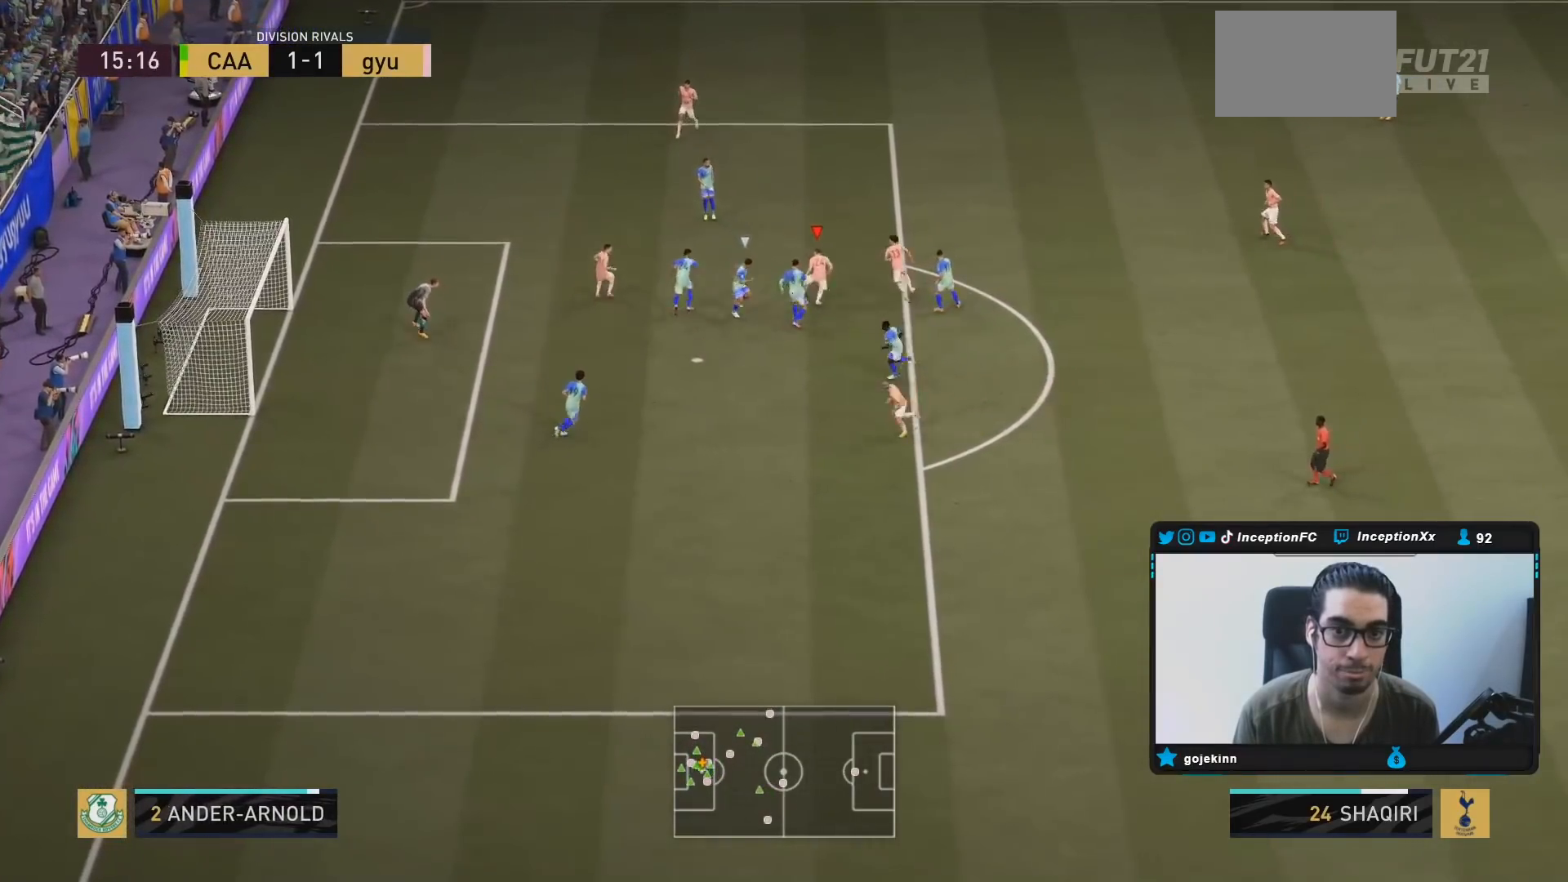
{"buttons": [], "left_stick": "center", "right_stick": "center", "events": [[17, "right_stick", "down-right"], [33, "left_stick", "center"], [100, "right_stick", "up"], [200, "right_stick", "left"], [300, "right_stick", "center"]]}
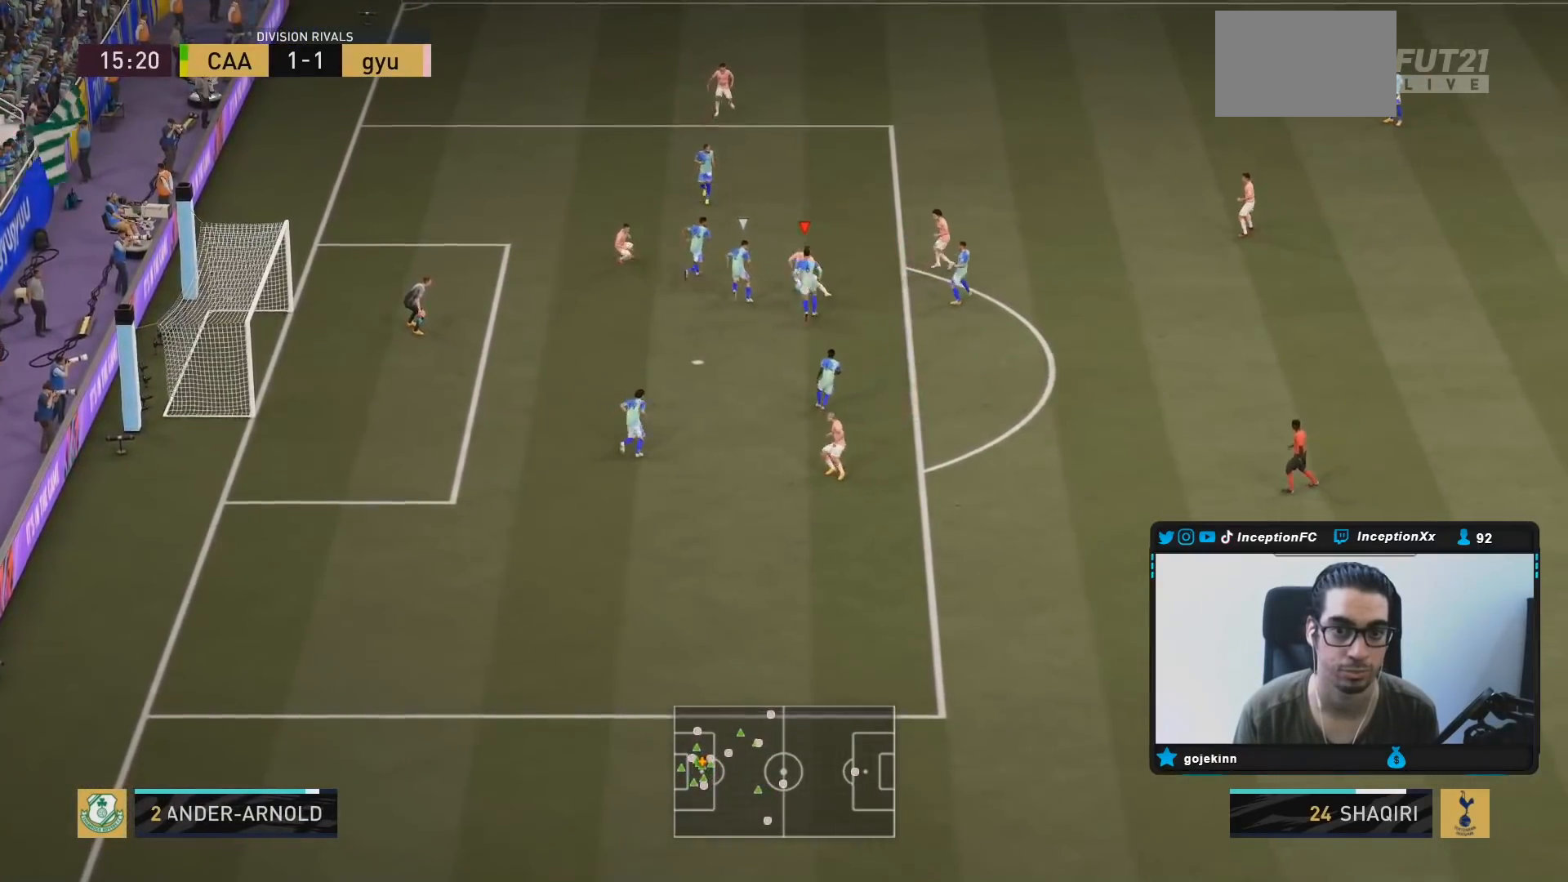
{"buttons": [], "left_stick": "down-right", "right_stick": "center", "events": [[217, "left_stick", "down-right"]]}
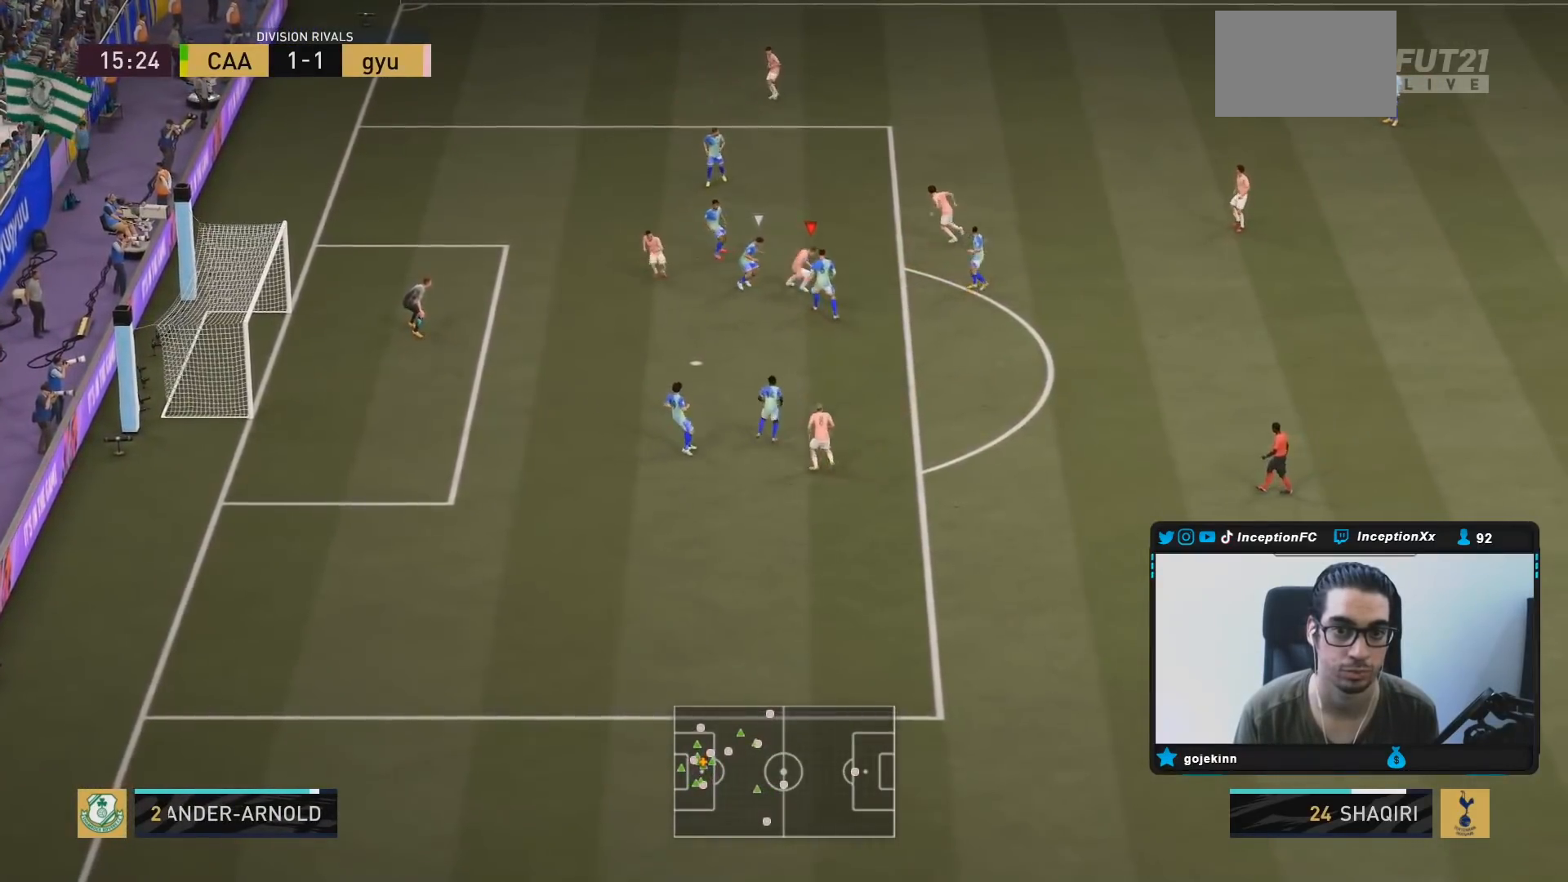
{"buttons": [], "left_stick": "right", "right_stick": "center", "events": [[117, "left_stick", "center"], [367, "left_stick", "right"]]}